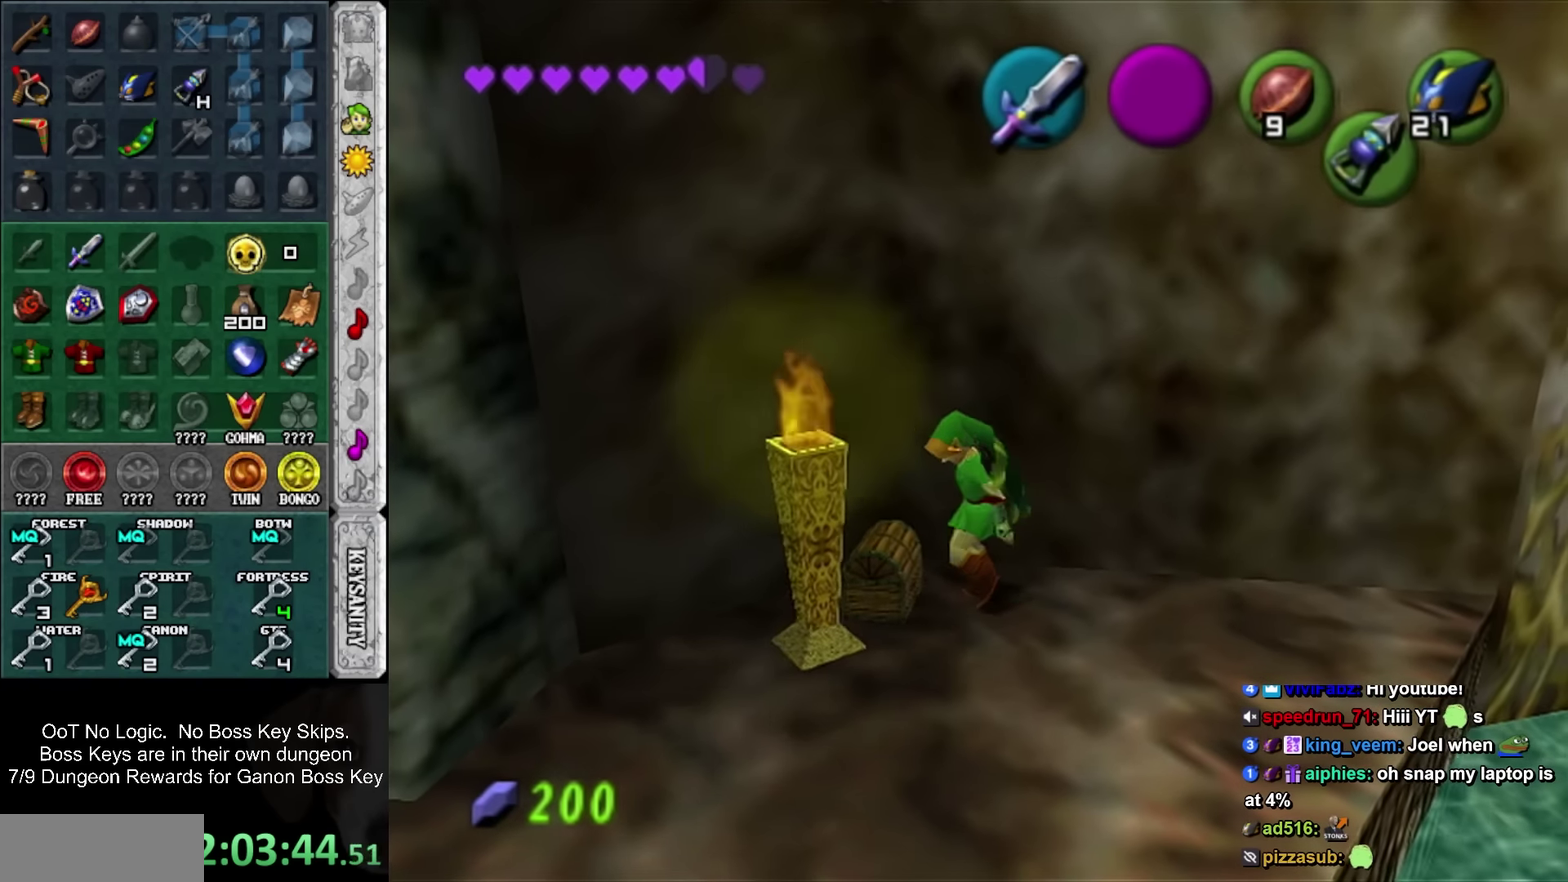
Gameplay with a controller; each line is a JSON object with the inputs held at the frame after it. "events" lists button and stick changes between this image and that frame as [ms after this image, input, new state], when the widget could be followed in between. Not read: HOME L2 L3 R3 right_stick.
{"buttons": [], "left_stick": "center", "events": [[83, "CROSS", "down"], [83, "SQUARE", "down"], [133, "CROSS", "up"], [133, "SQUARE", "up"], [233, "CROSS", "down"], [233, "SQUARE", "down"], [316, "CROSS", "up"], [316, "SQUARE", "up"]]}
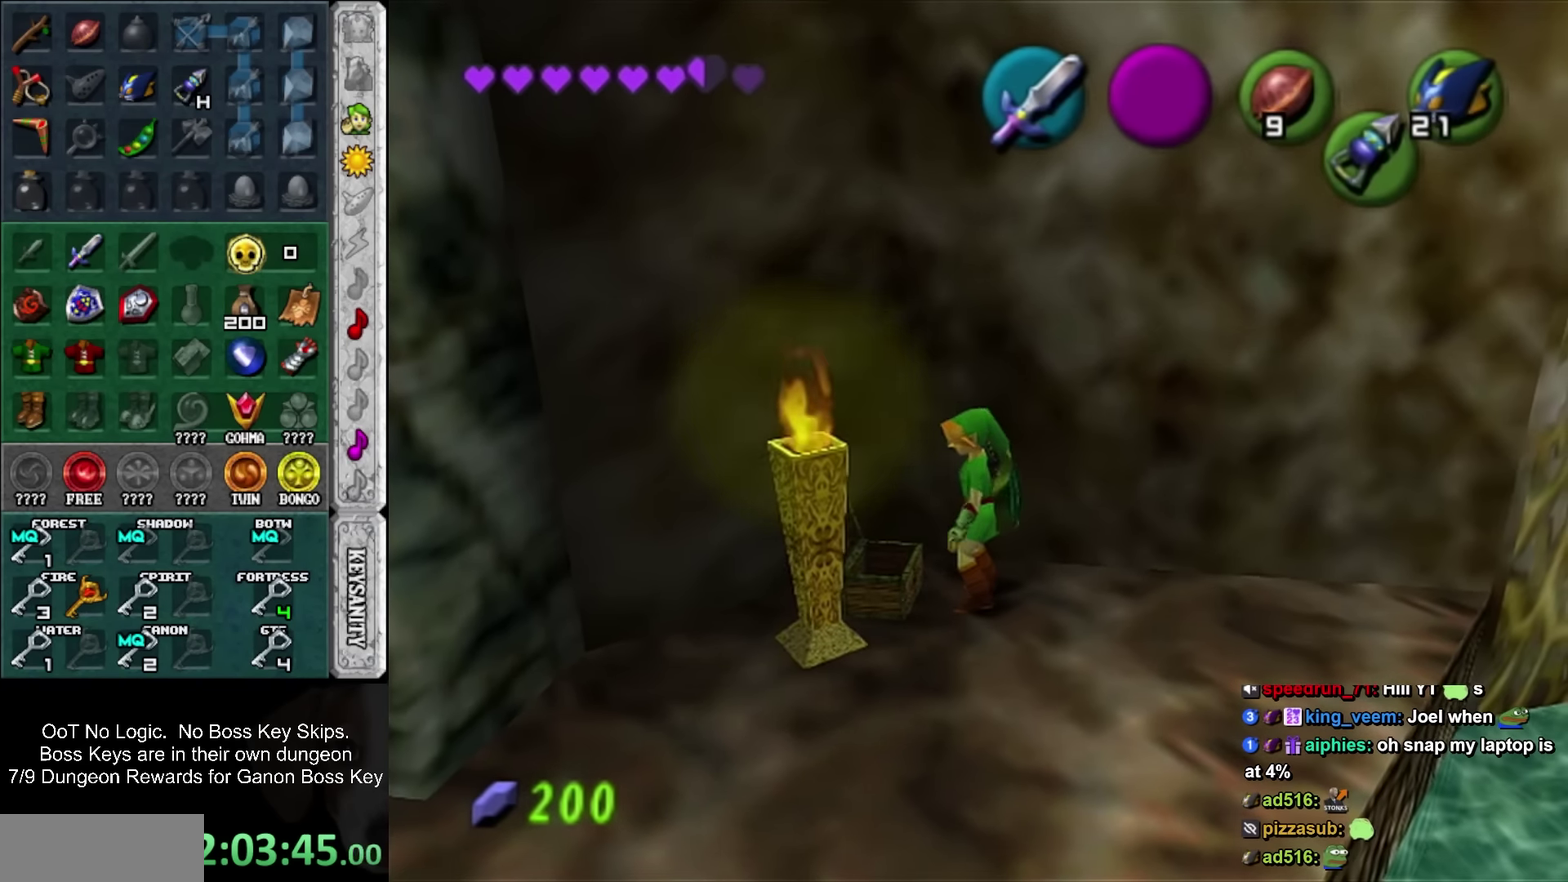
{"buttons": ["CROSS", "SQUARE"], "left_stick": "center", "events": [[266, "CROSS", "down"], [266, "SQUARE", "down"], [333, "SQUARE", "up"], [350, "CROSS", "up"], [450, "CROSS", "down"], [450, "SQUARE", "down"]]}
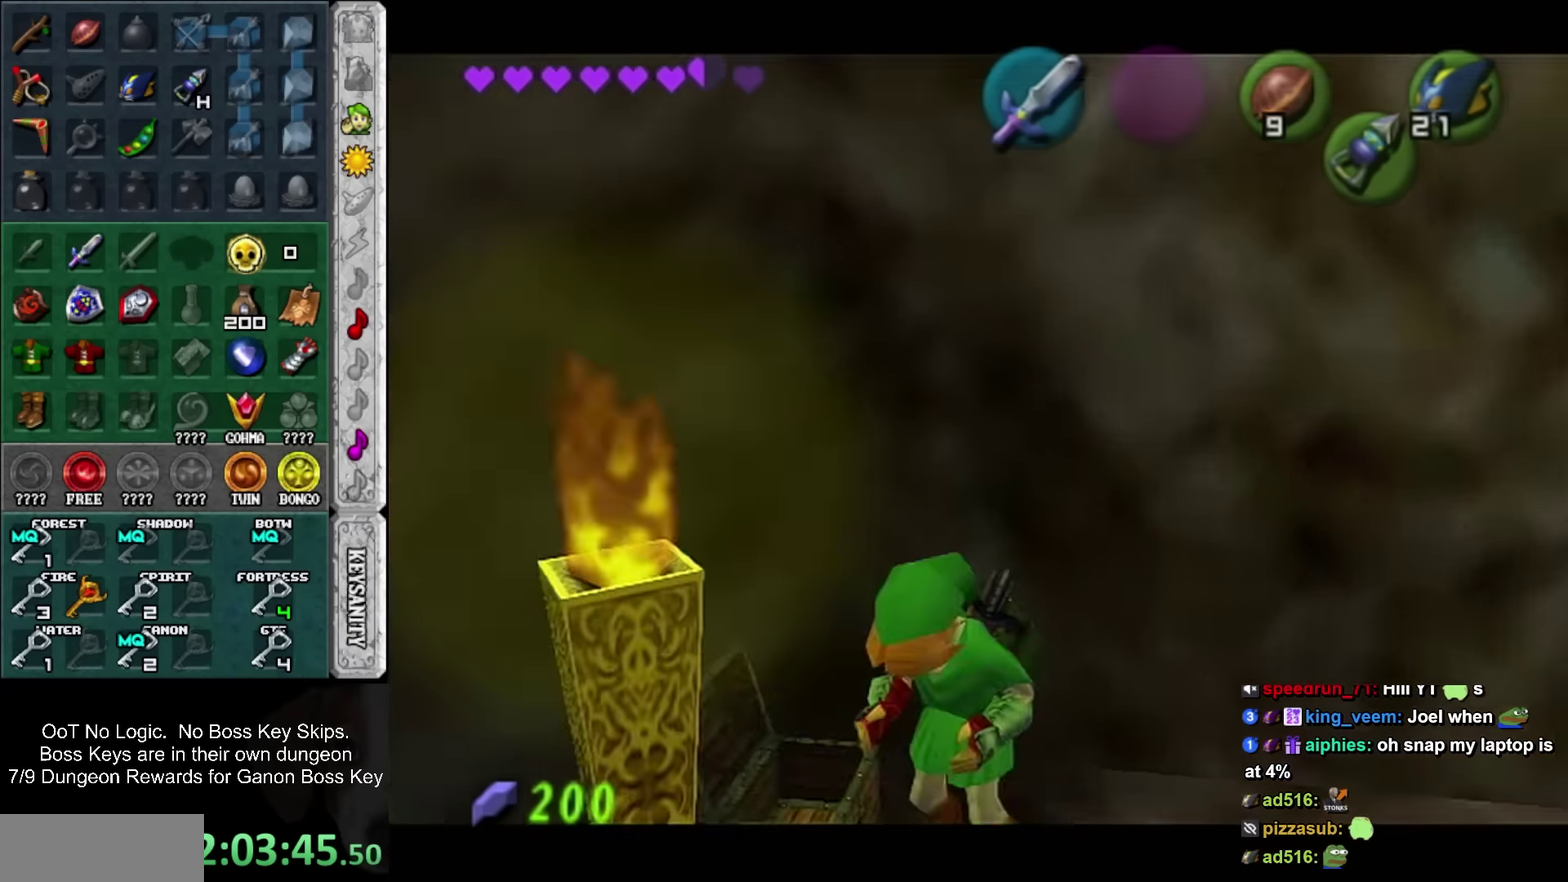
{"buttons": [], "left_stick": "center", "events": [[50, "CROSS", "up"], [50, "SQUARE", "up"], [334, "CROSS", "down"], [334, "SQUARE", "down"], [417, "CROSS", "up"], [417, "SQUARE", "up"]]}
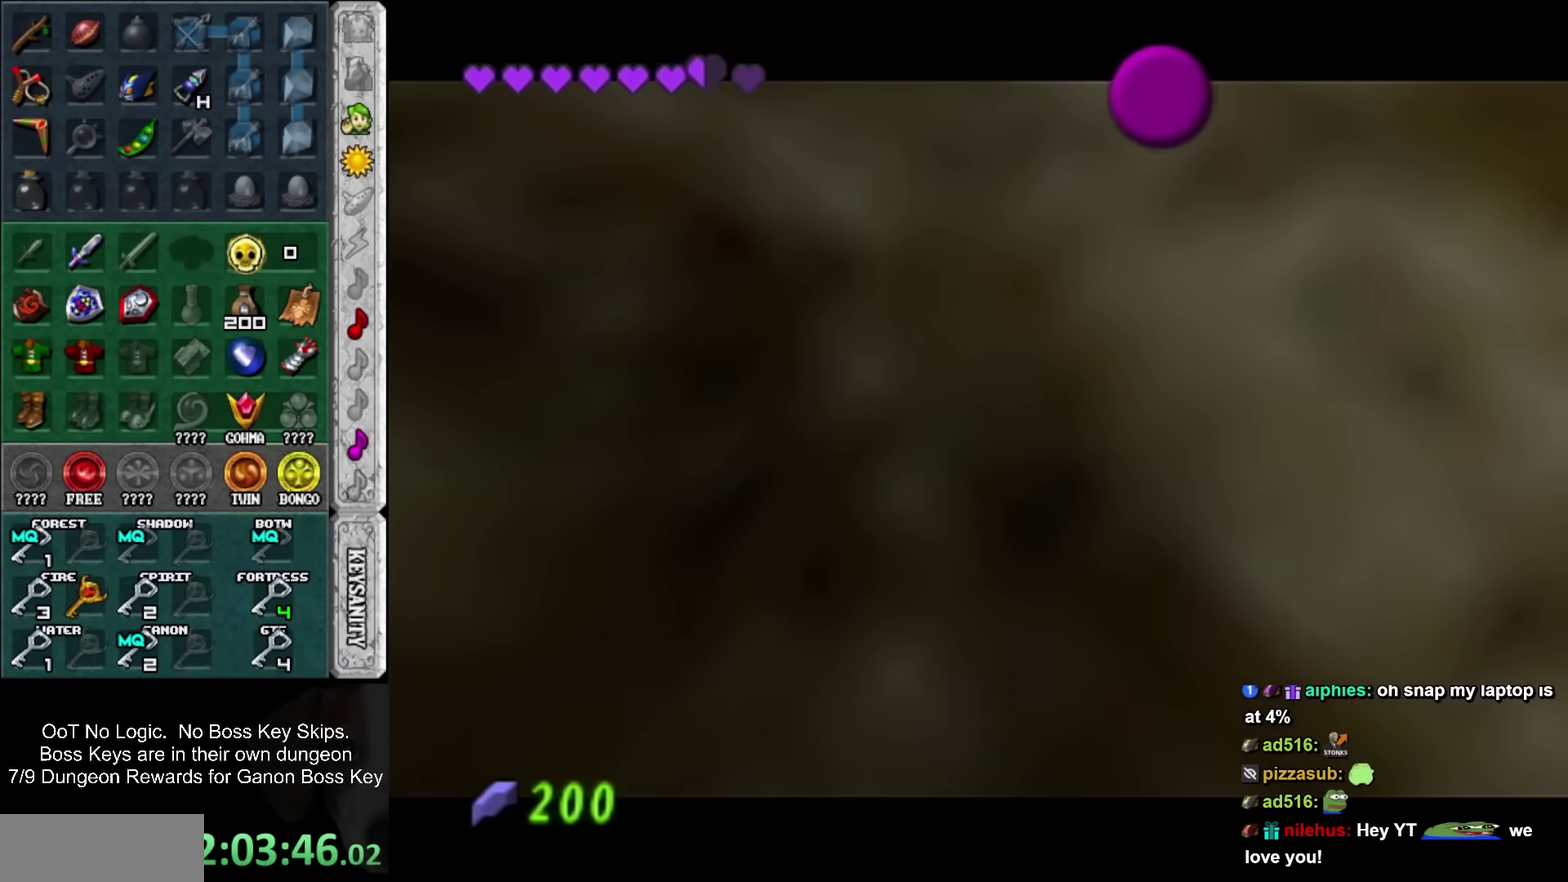
{"buttons": [], "left_stick": "center", "events": [[17, "CROSS", "down"], [17, "SQUARE", "down"], [84, "SQUARE", "up"], [100, "CROSS", "up"], [200, "CROSS", "down"], [200, "SQUARE", "down"], [267, "CROSS", "up"], [267, "SQUARE", "up"], [350, "CROSS", "down"], [350, "SQUARE", "down"], [417, "SQUARE", "up"], [450, "CROSS", "up"]]}
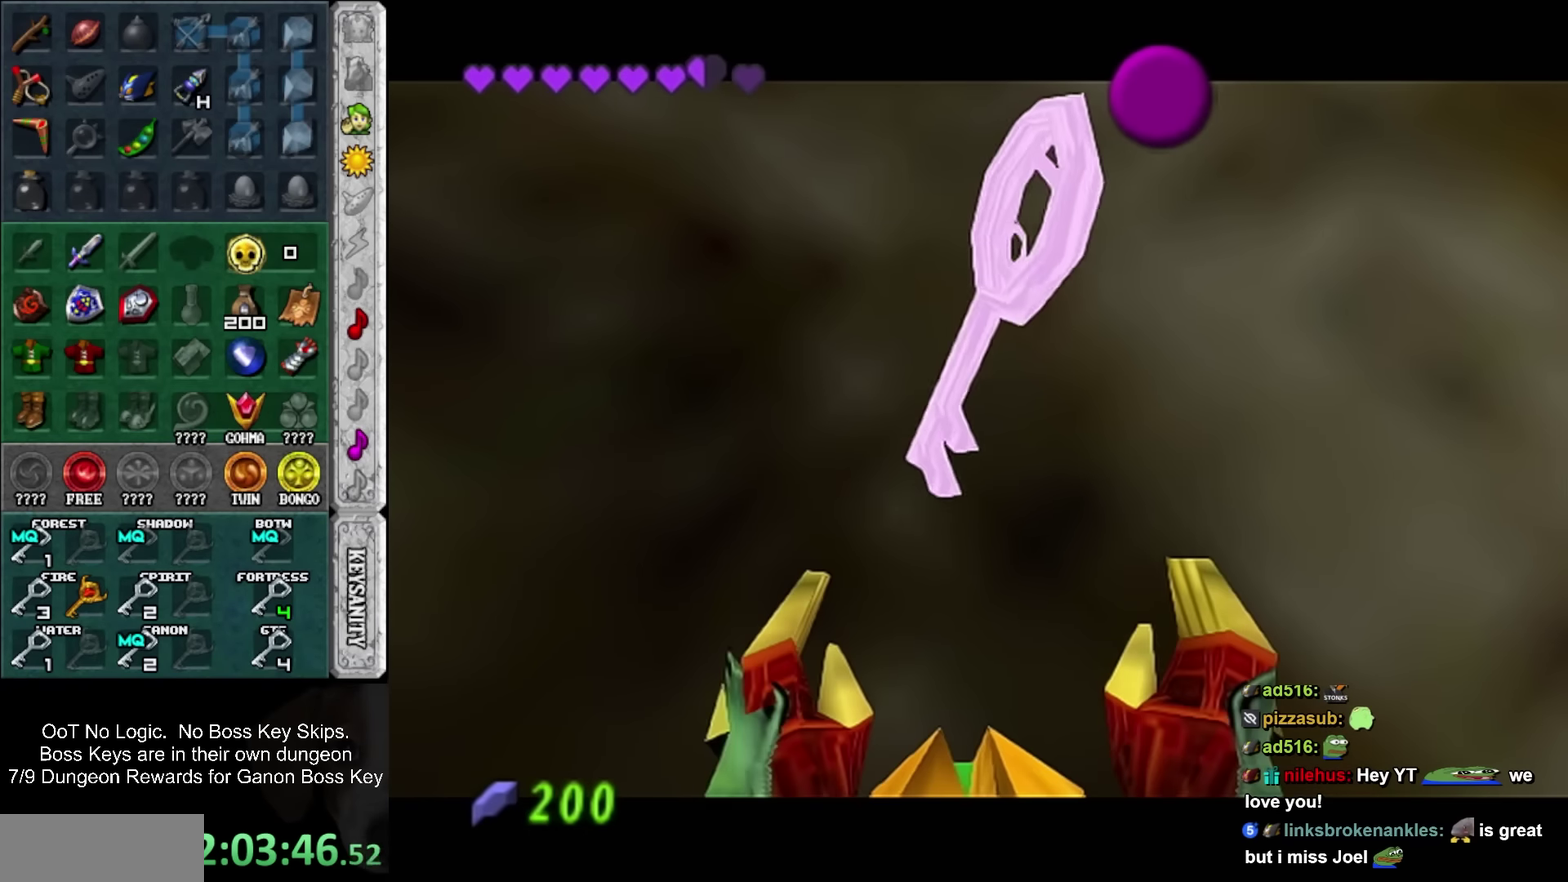
{"buttons": [], "left_stick": "down-right", "events": [[17, "CROSS", "down"], [17, "SQUARE", "down"], [84, "SQUARE", "up"], [100, "CROSS", "up"], [167, "CROSS", "down"], [167, "SQUARE", "down"], [267, "CROSS", "up"], [267, "SQUARE", "up"], [367, "left_stick", "right"], [484, "left_stick", "down-right"]]}
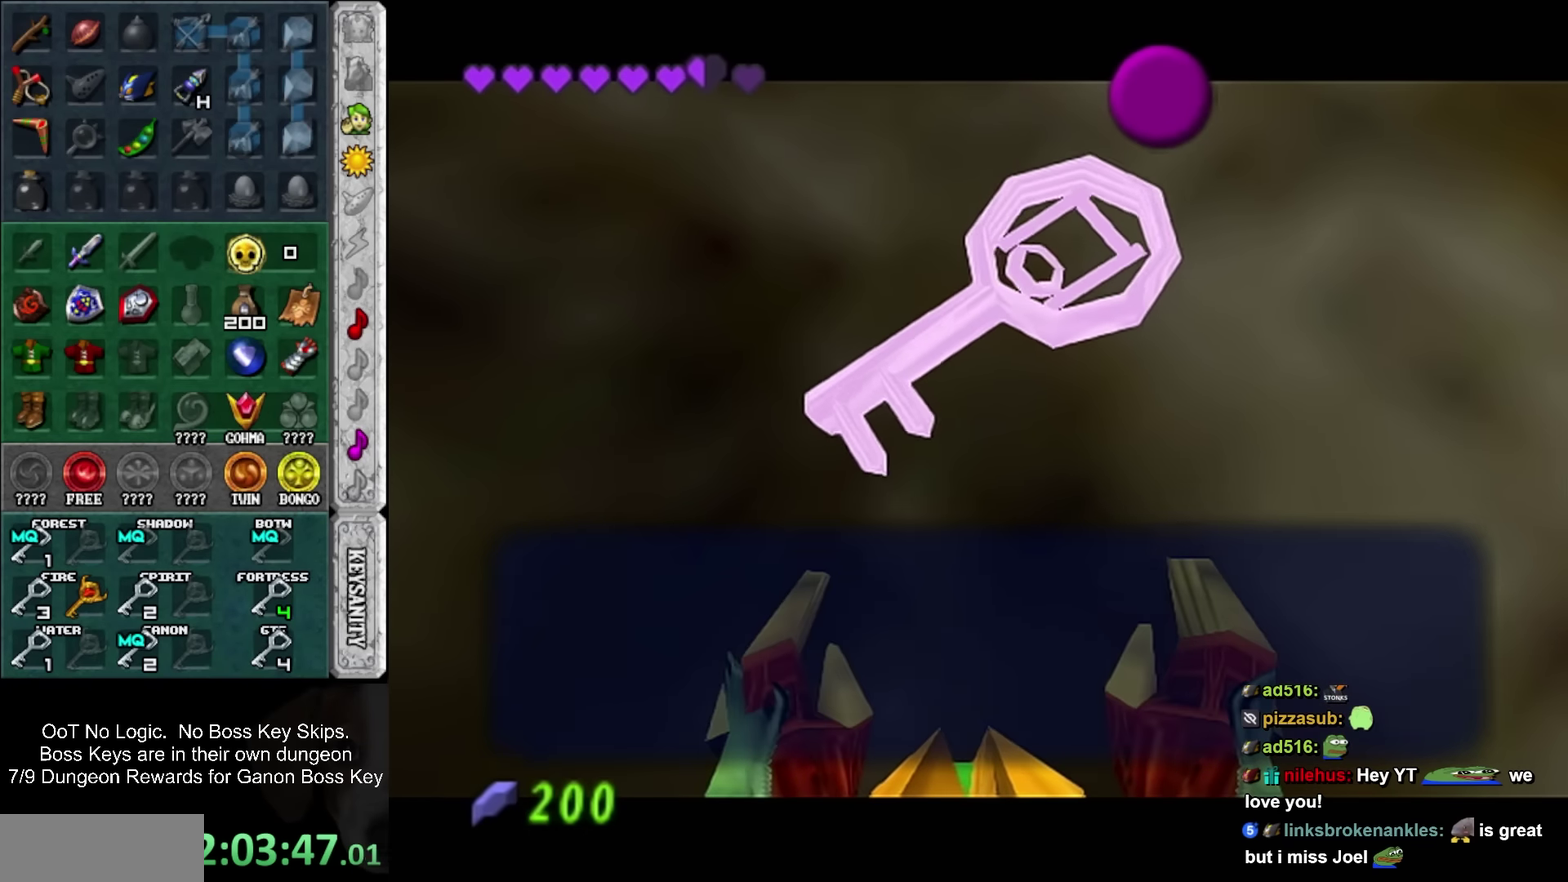
{"buttons": [], "left_stick": "down-right", "events": [[267, "SQUARE", "down"], [384, "SQUARE", "up"]]}
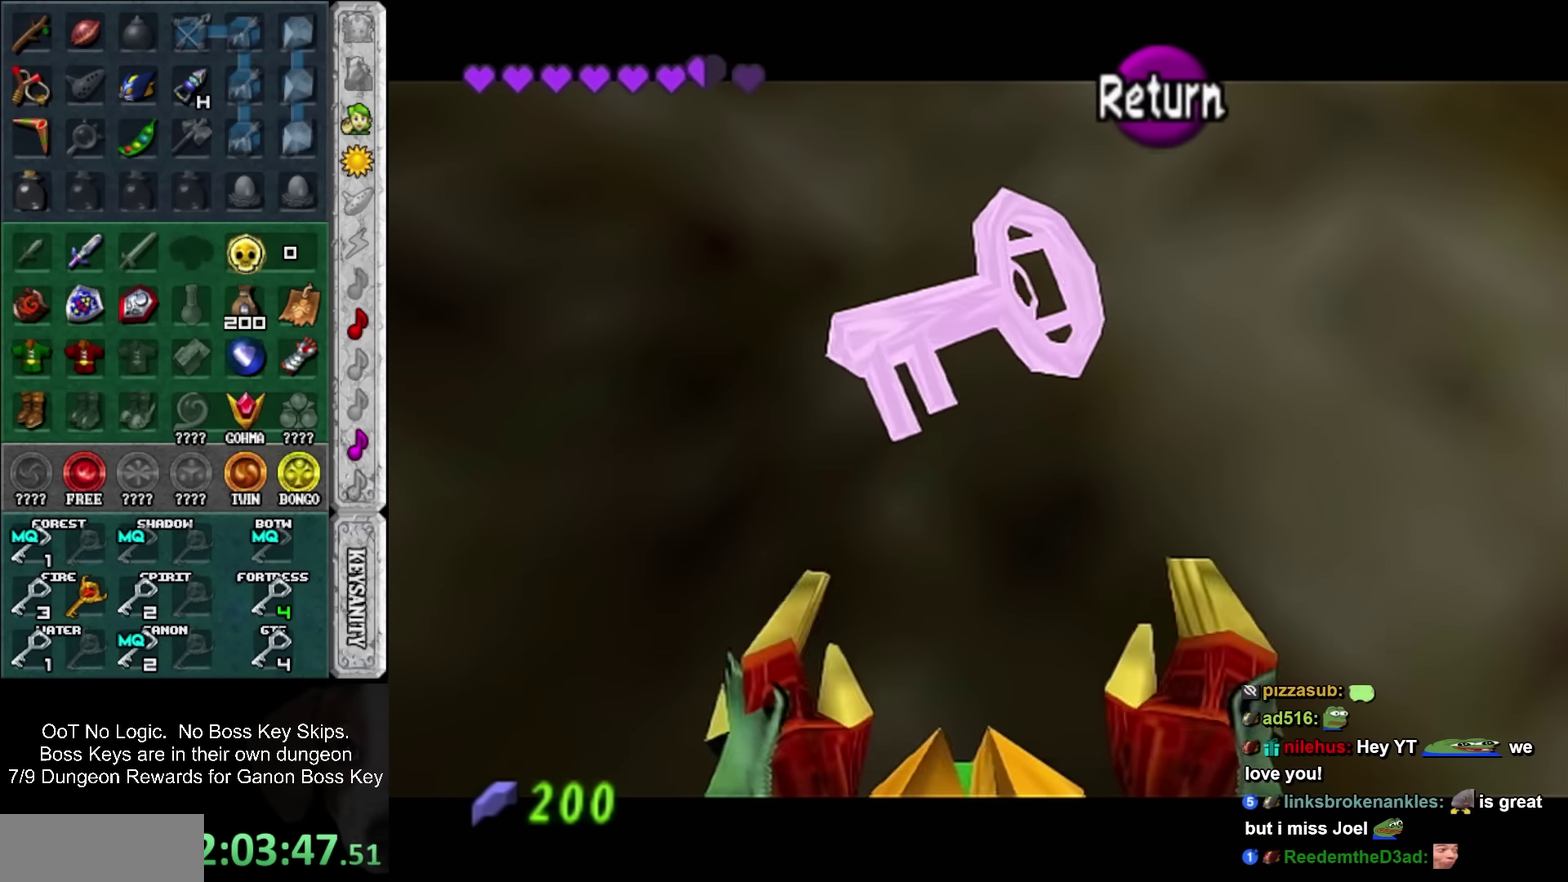
{"buttons": [], "left_stick": "up", "events": [[134, "L1", "down"], [134, "left_stick", "center"], [300, "L1", "up"], [484, "left_stick", "up"]]}
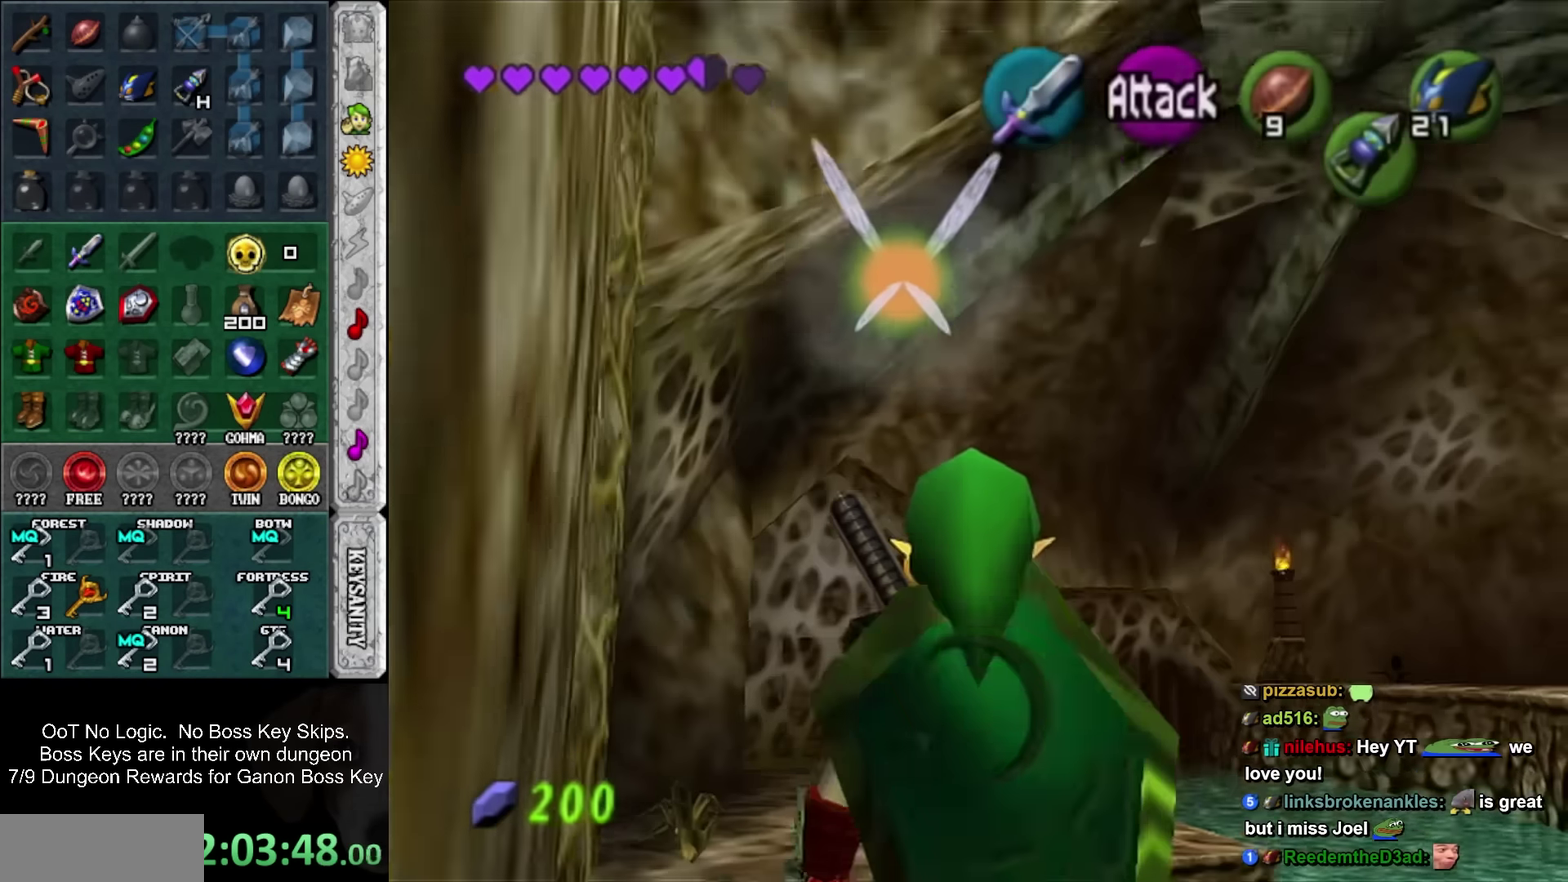
{"buttons": ["SQUARE"], "left_stick": "up", "events": [[100, "left_stick", "up-right"], [234, "left_stick", "up"], [450, "SQUARE", "down"]]}
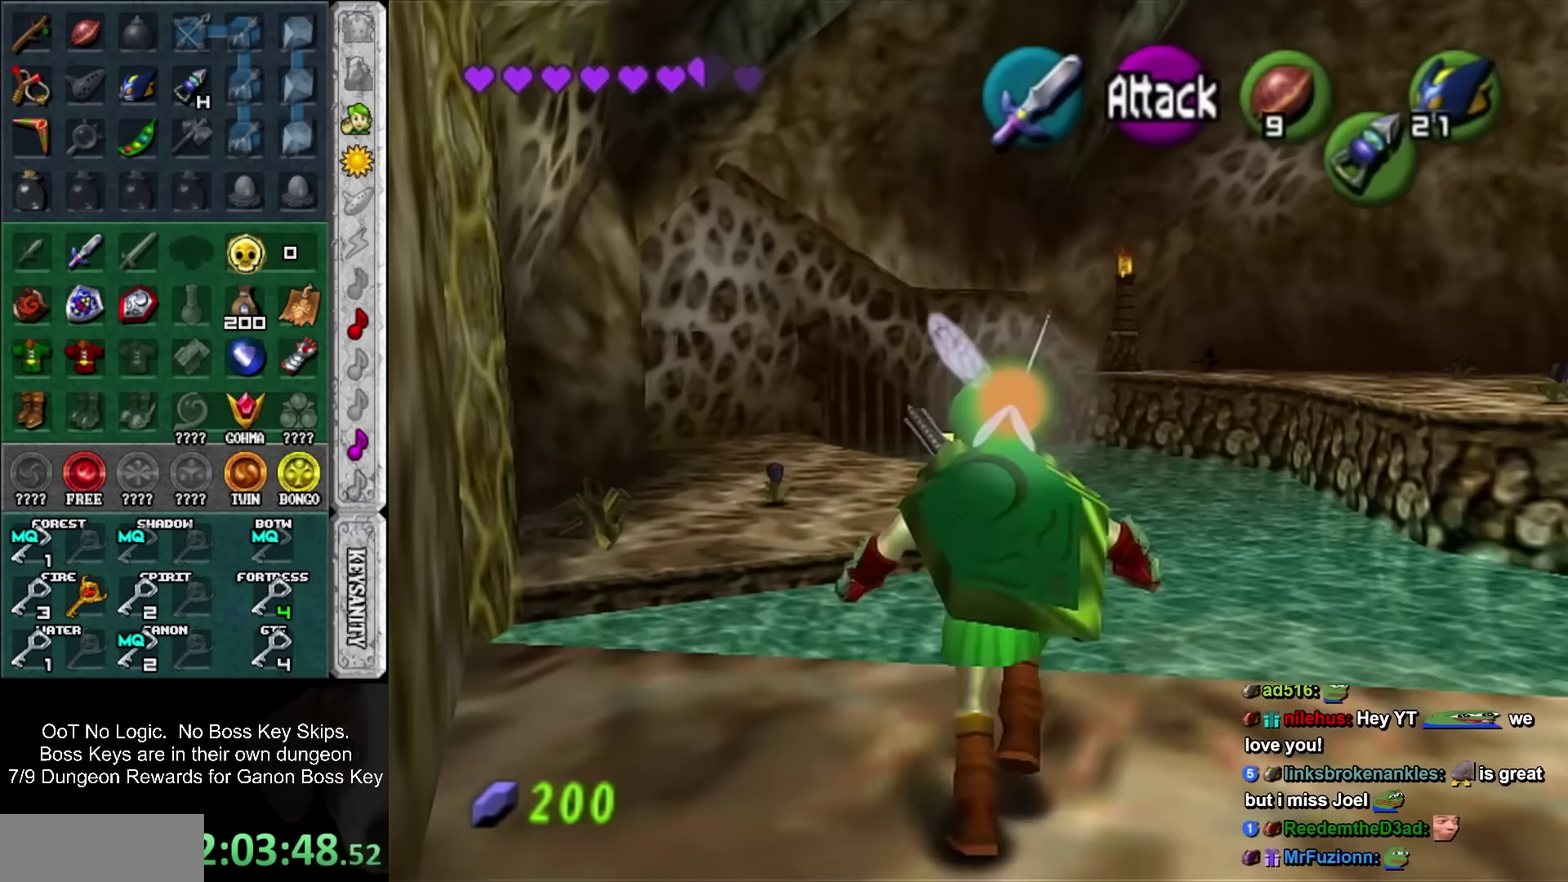
{"buttons": [], "left_stick": "right", "events": [[134, "SQUARE", "up"], [167, "left_stick", "up-right"], [417, "left_stick", "right"]]}
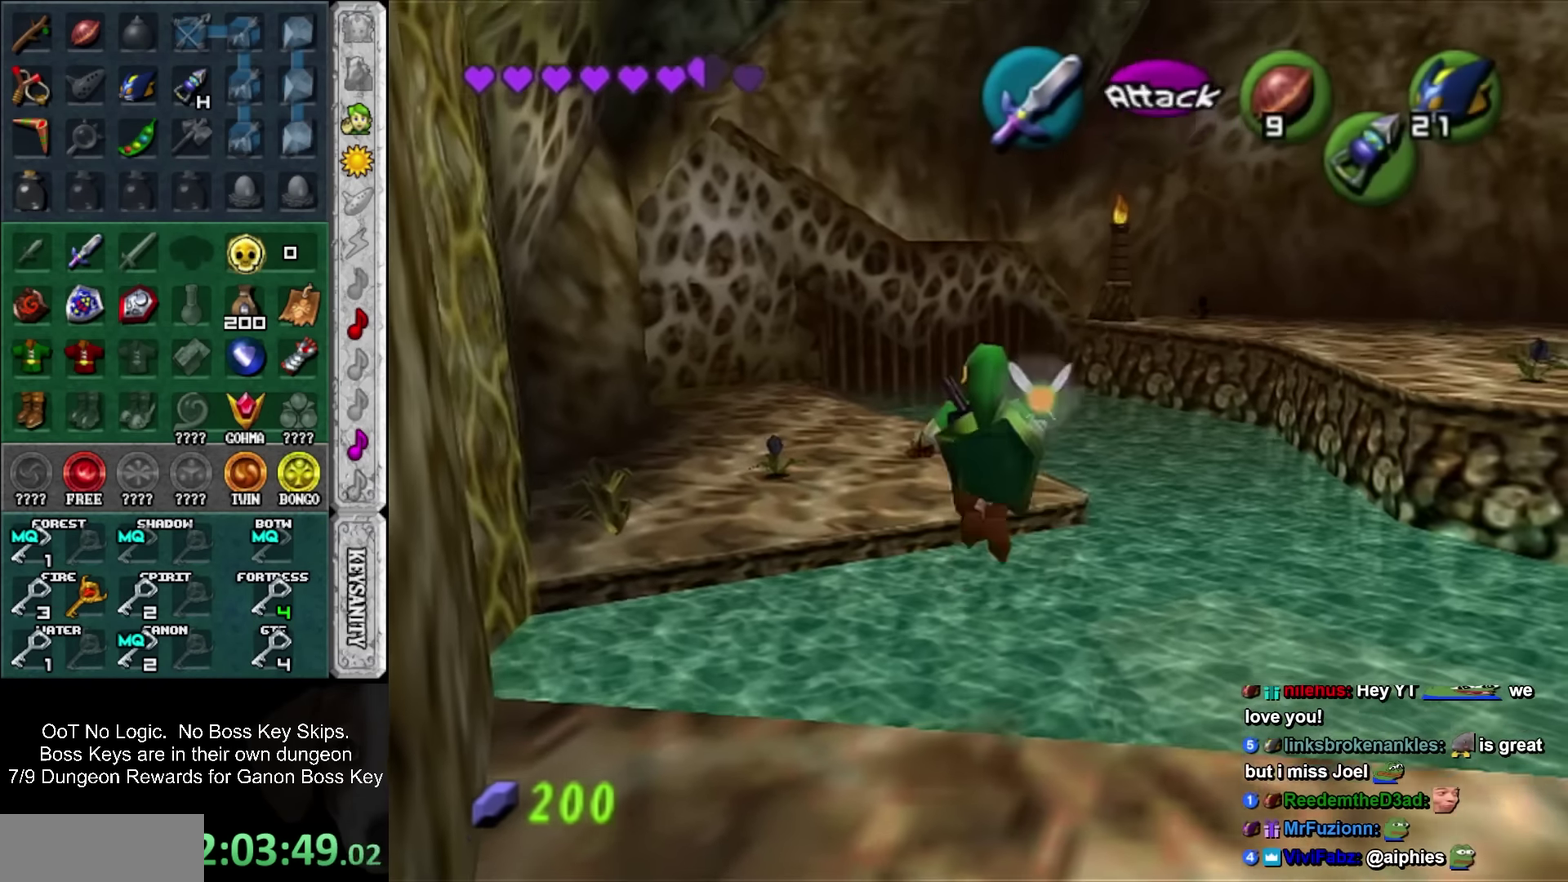
{"buttons": [], "left_stick": "right", "events": []}
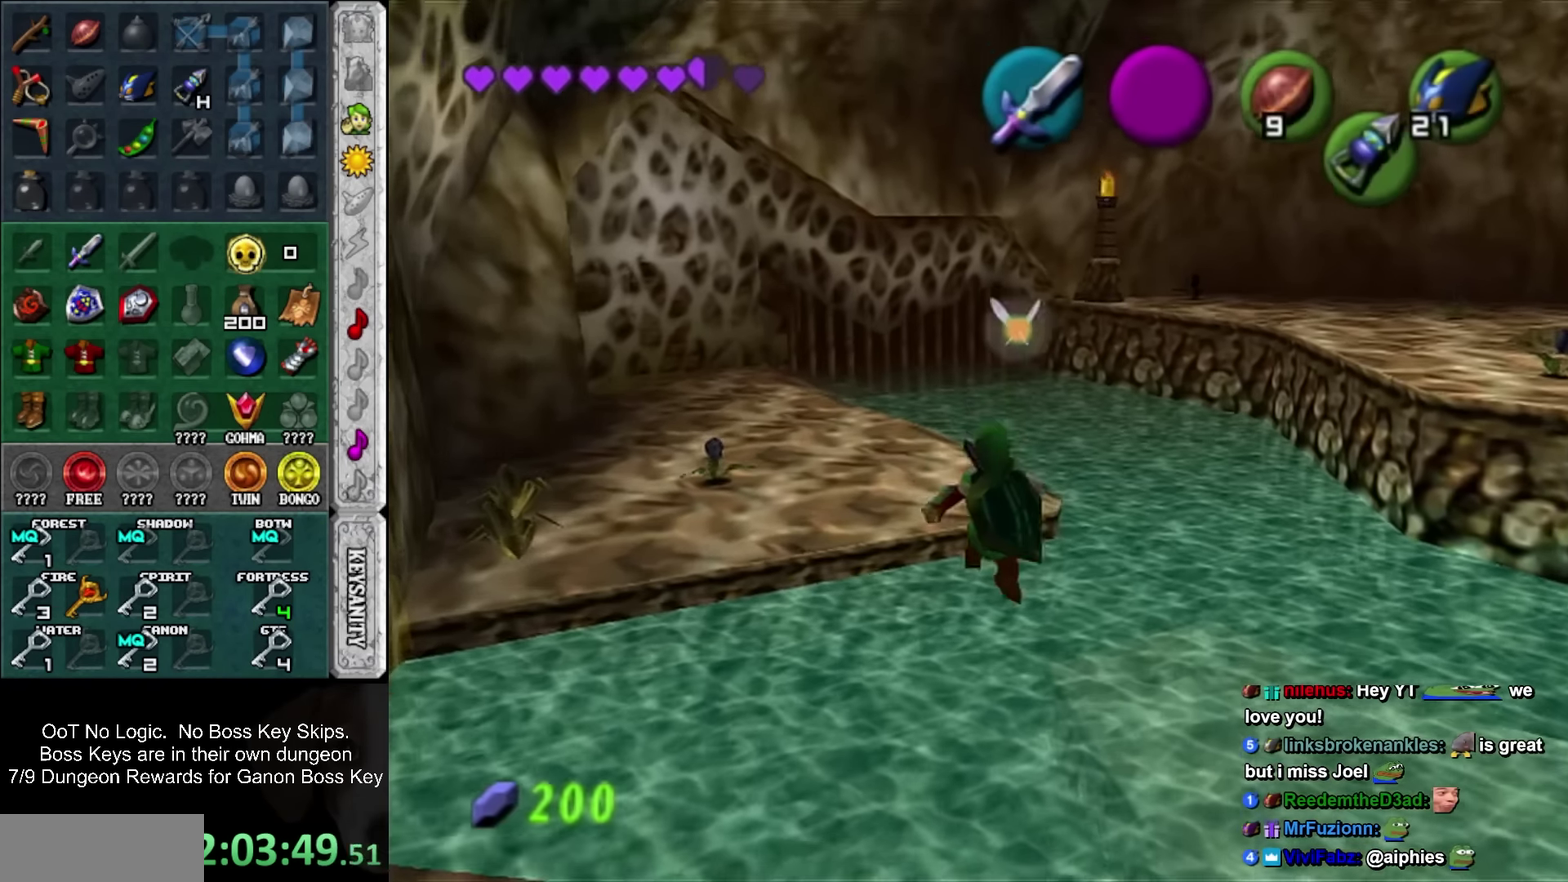
{"buttons": [], "left_stick": "right", "events": []}
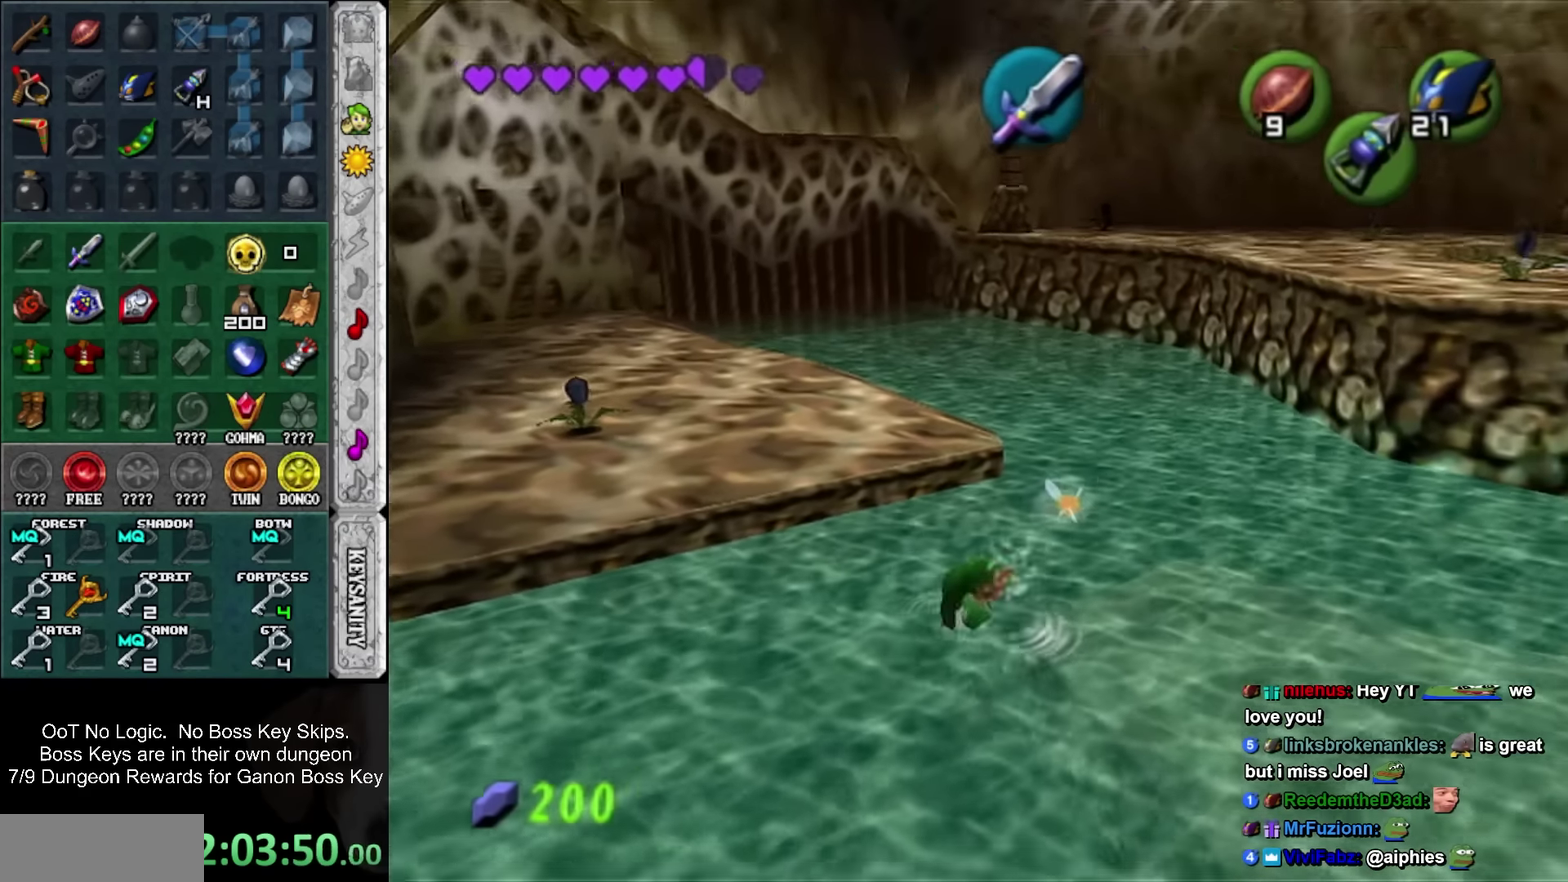
{"buttons": [], "left_stick": "up-right", "events": [[417, "left_stick", "up-right"]]}
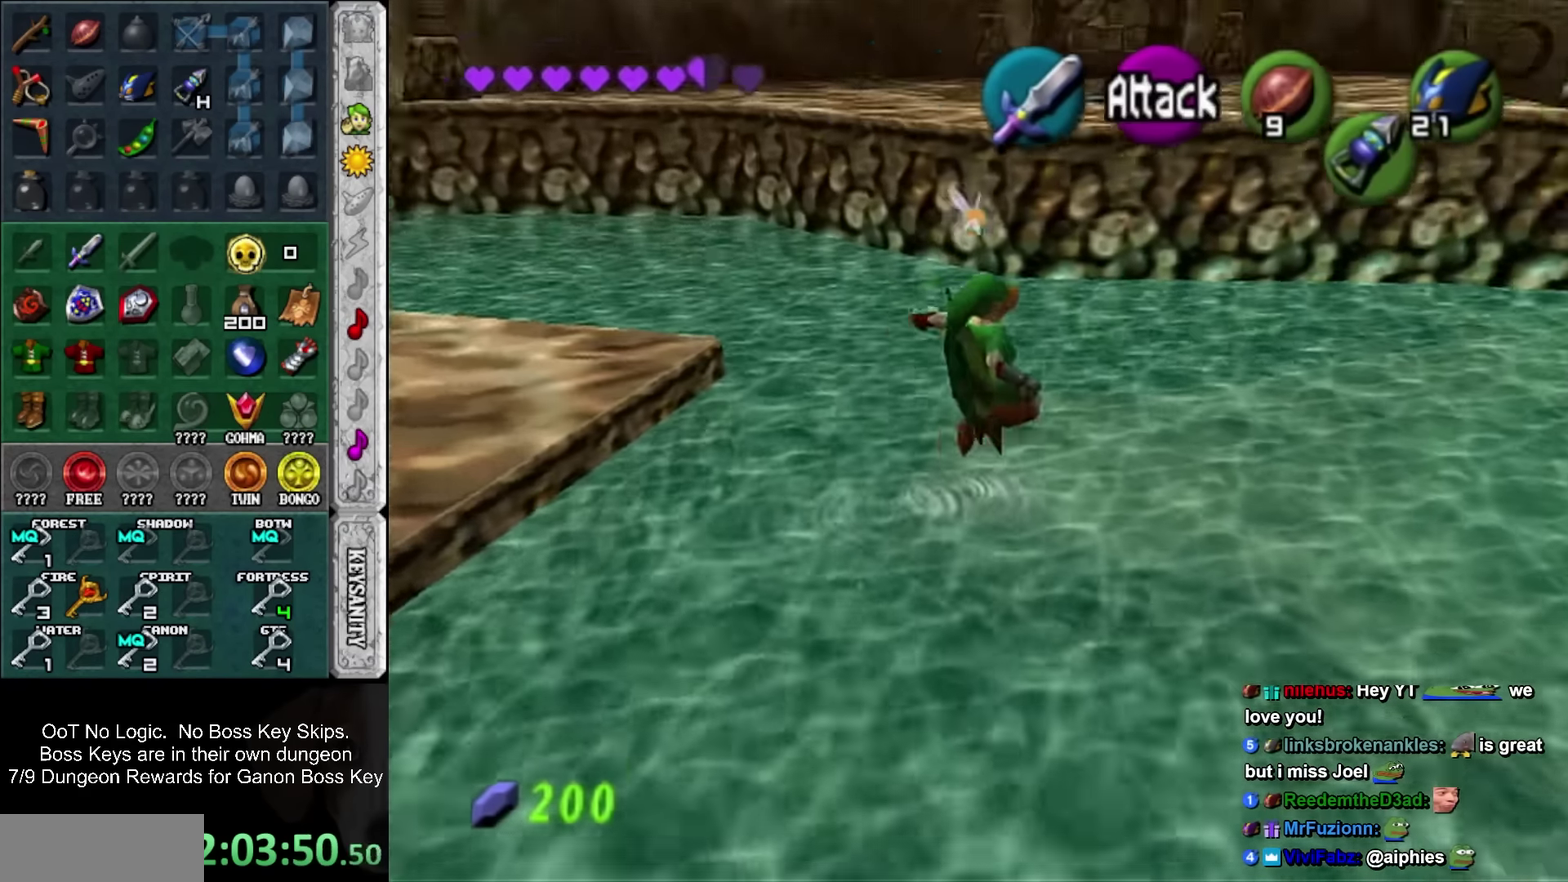
{"buttons": [], "left_stick": "up-right", "events": [[234, "SQUARE", "down"], [417, "SQUARE", "up"]]}
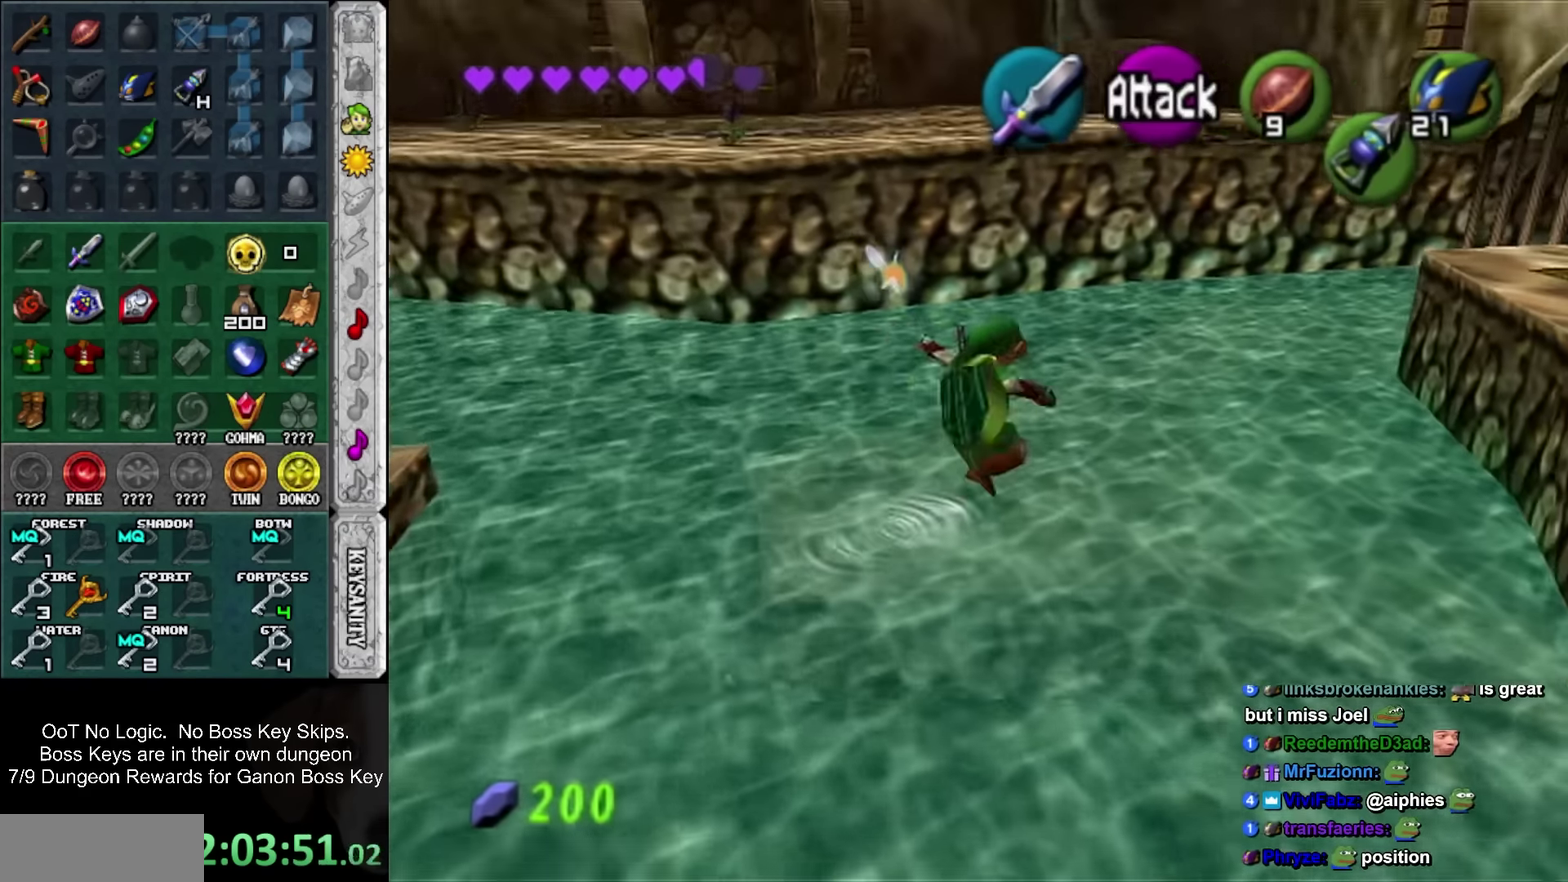
{"buttons": [], "left_stick": "down", "events": [[234, "left_stick", "up"], [467, "left_stick", "down"]]}
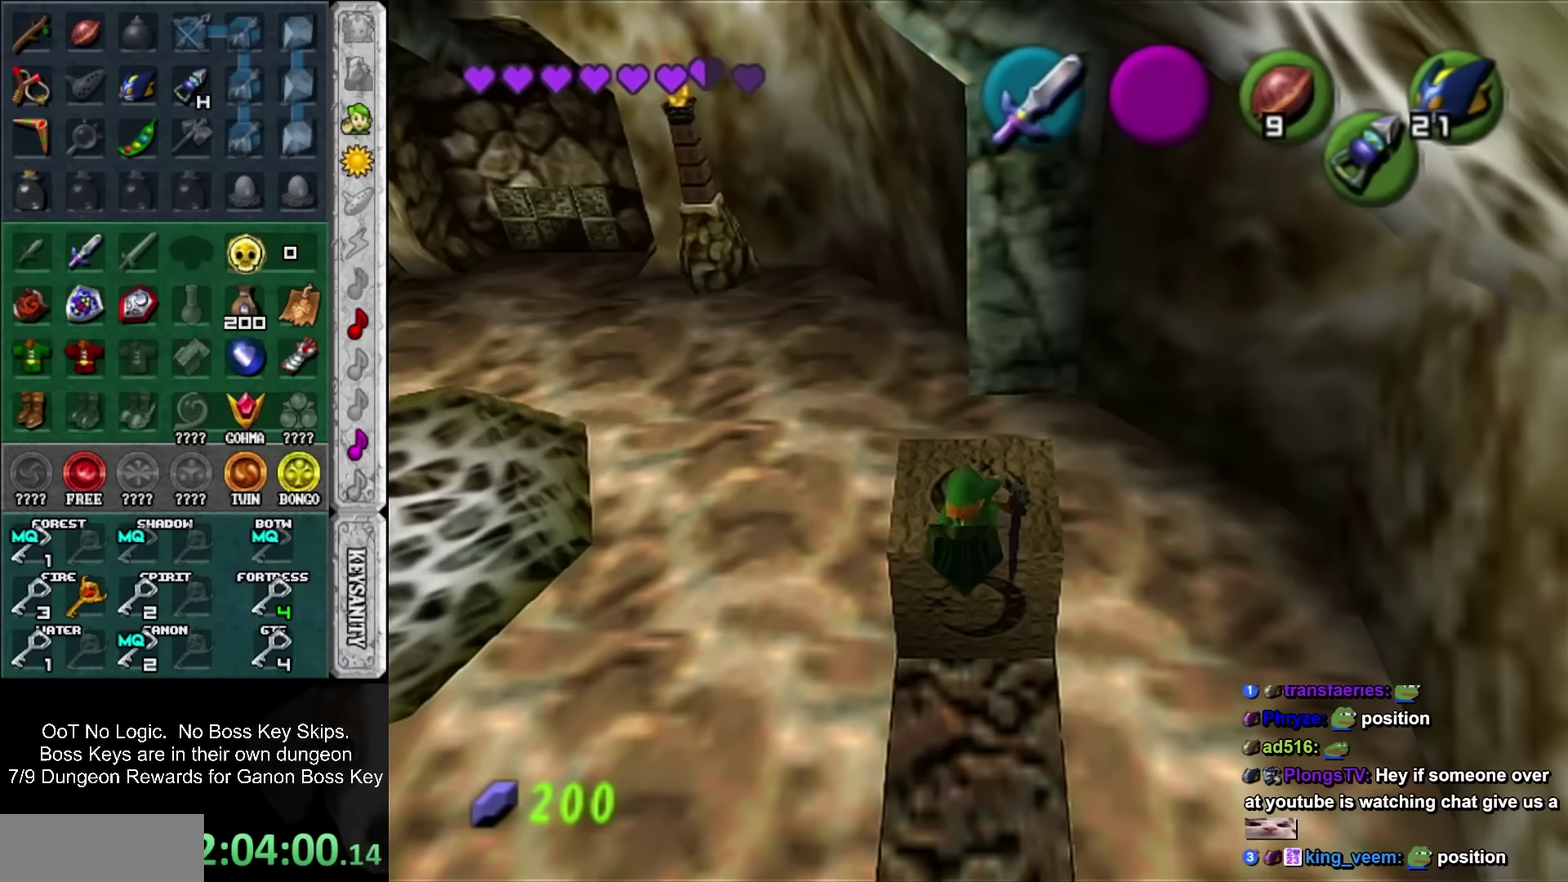
{"buttons": [], "left_stick": "up", "events": [[134, "left_stick", "center"], [284, "left_stick", "up"]]}
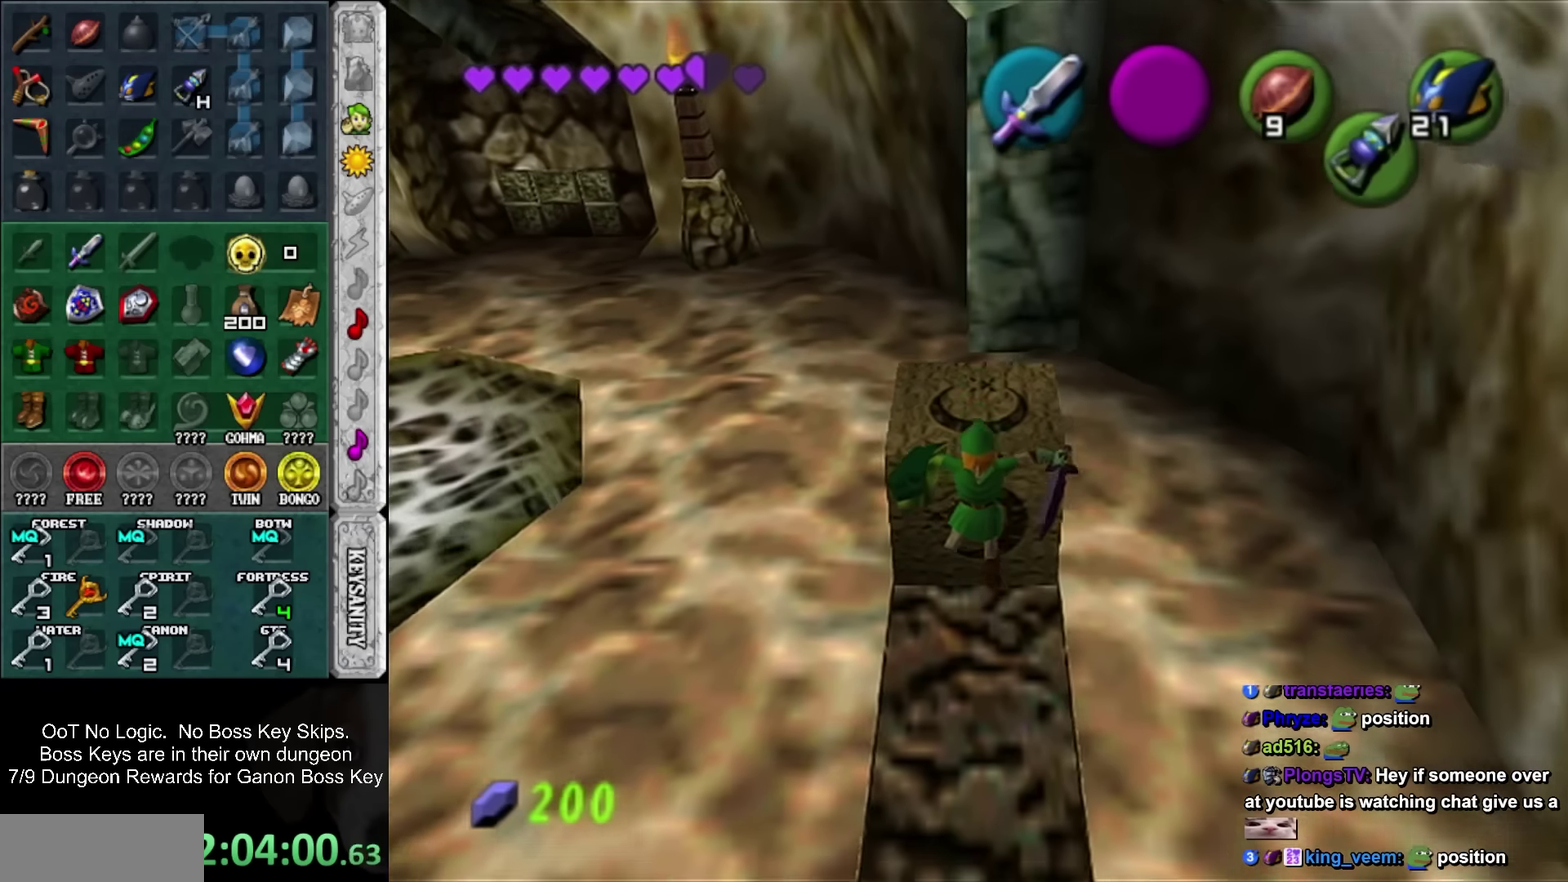
{"buttons": [], "left_stick": "up", "events": []}
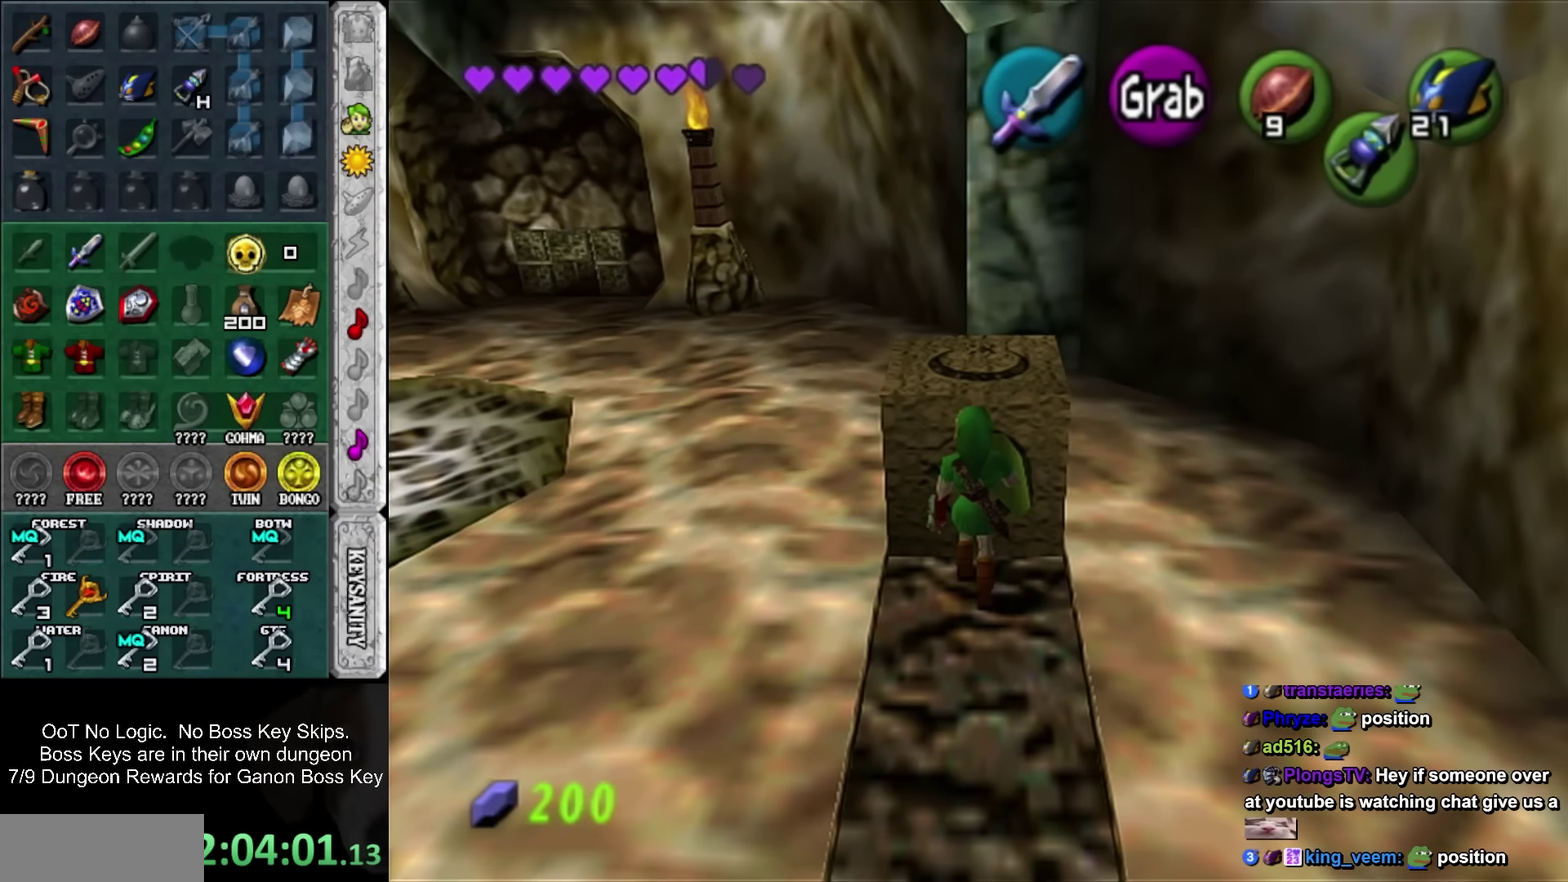
{"buttons": [], "left_stick": "center", "events": [[67, "SQUARE", "down"], [217, "SQUARE", "up"], [317, "left_stick", "center"]]}
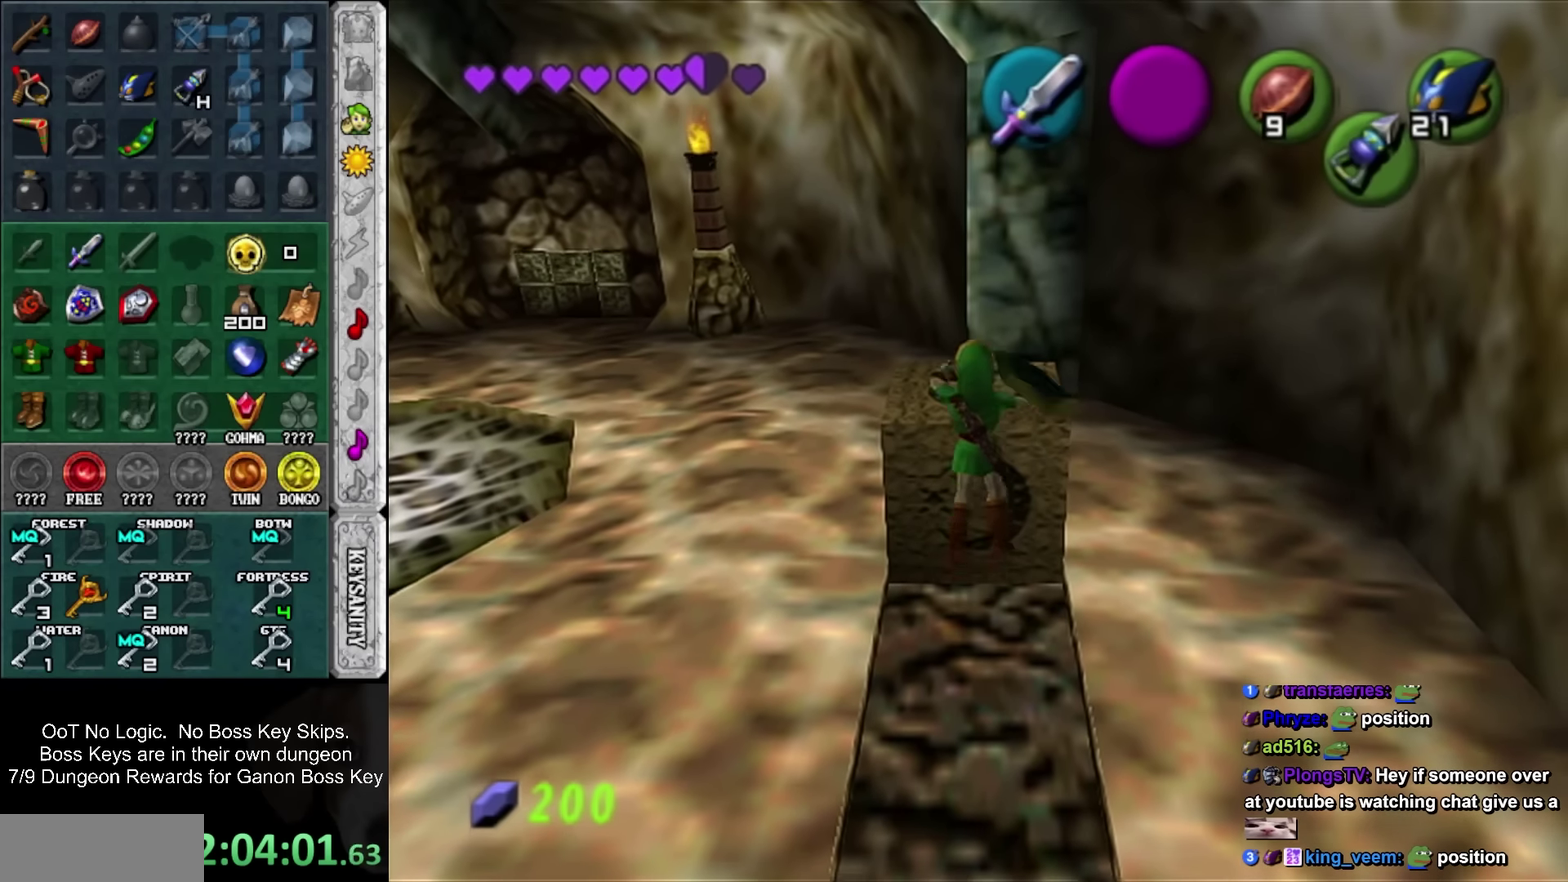
{"buttons": [], "left_stick": "center", "events": []}
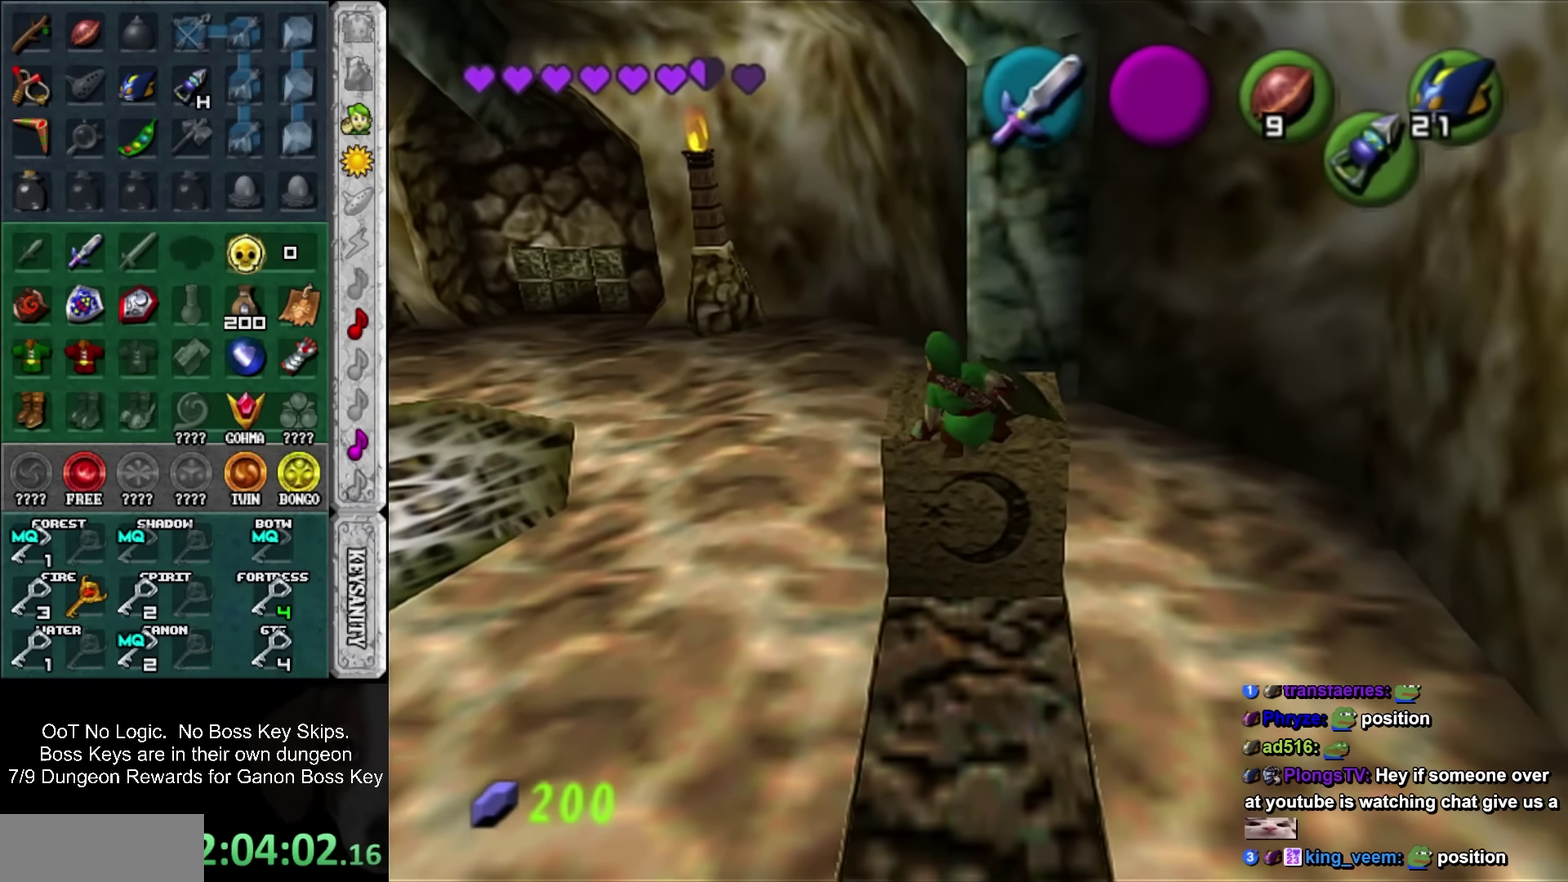
{"buttons": [], "left_stick": "center", "events": []}
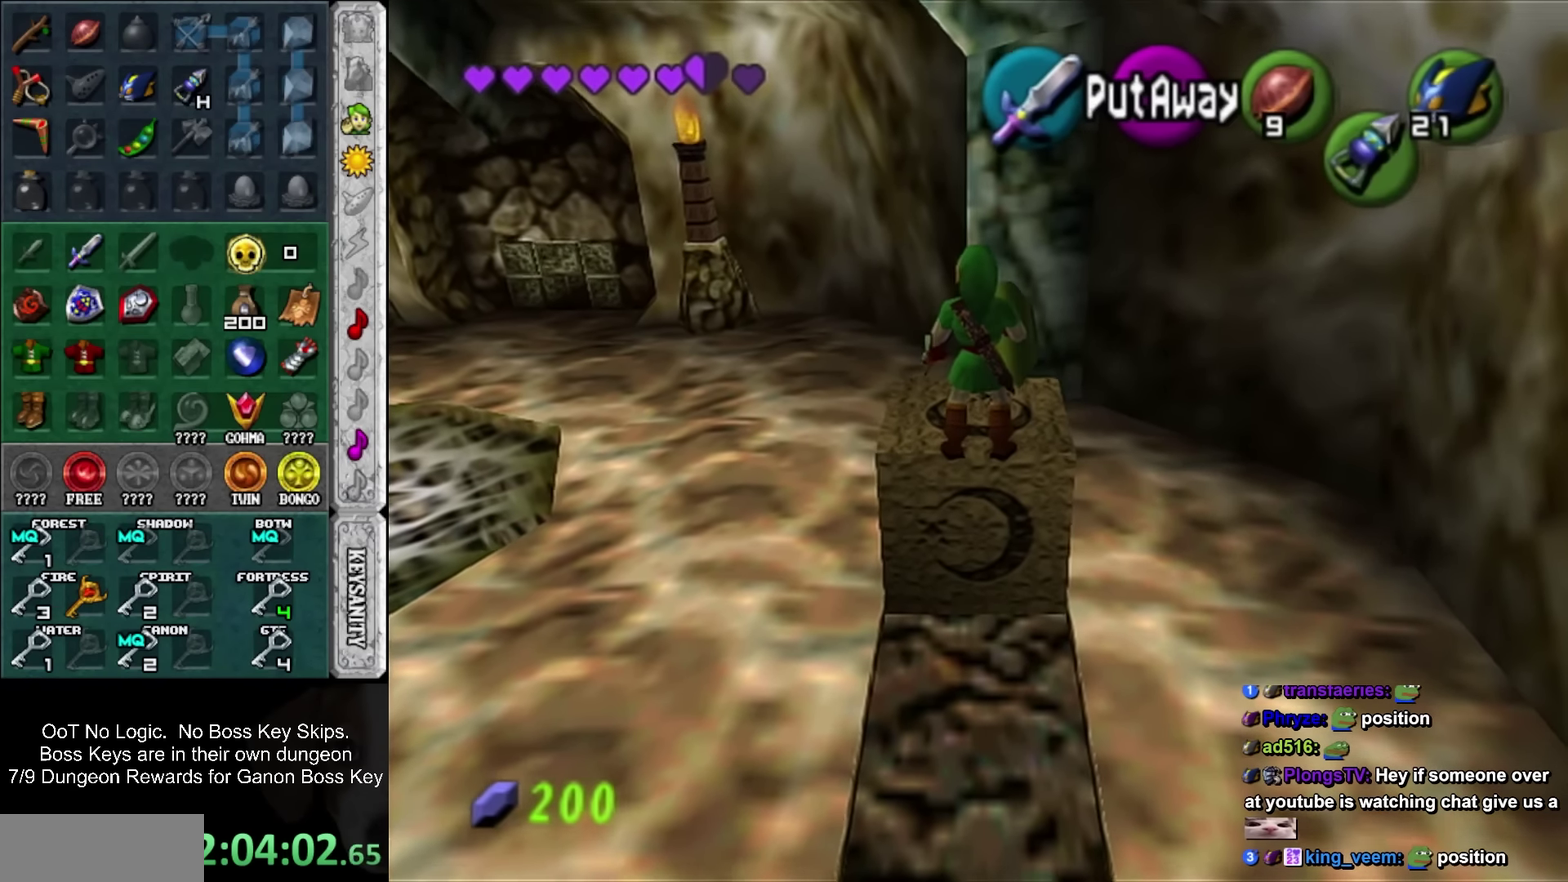
{"buttons": [], "left_stick": "center", "events": [[134, "left_stick", "down"], [167, "SQUARE", "down"], [217, "CROSS", "down"], [217, "left_stick", "center"], [384, "CROSS", "up"], [384, "SQUARE", "up"]]}
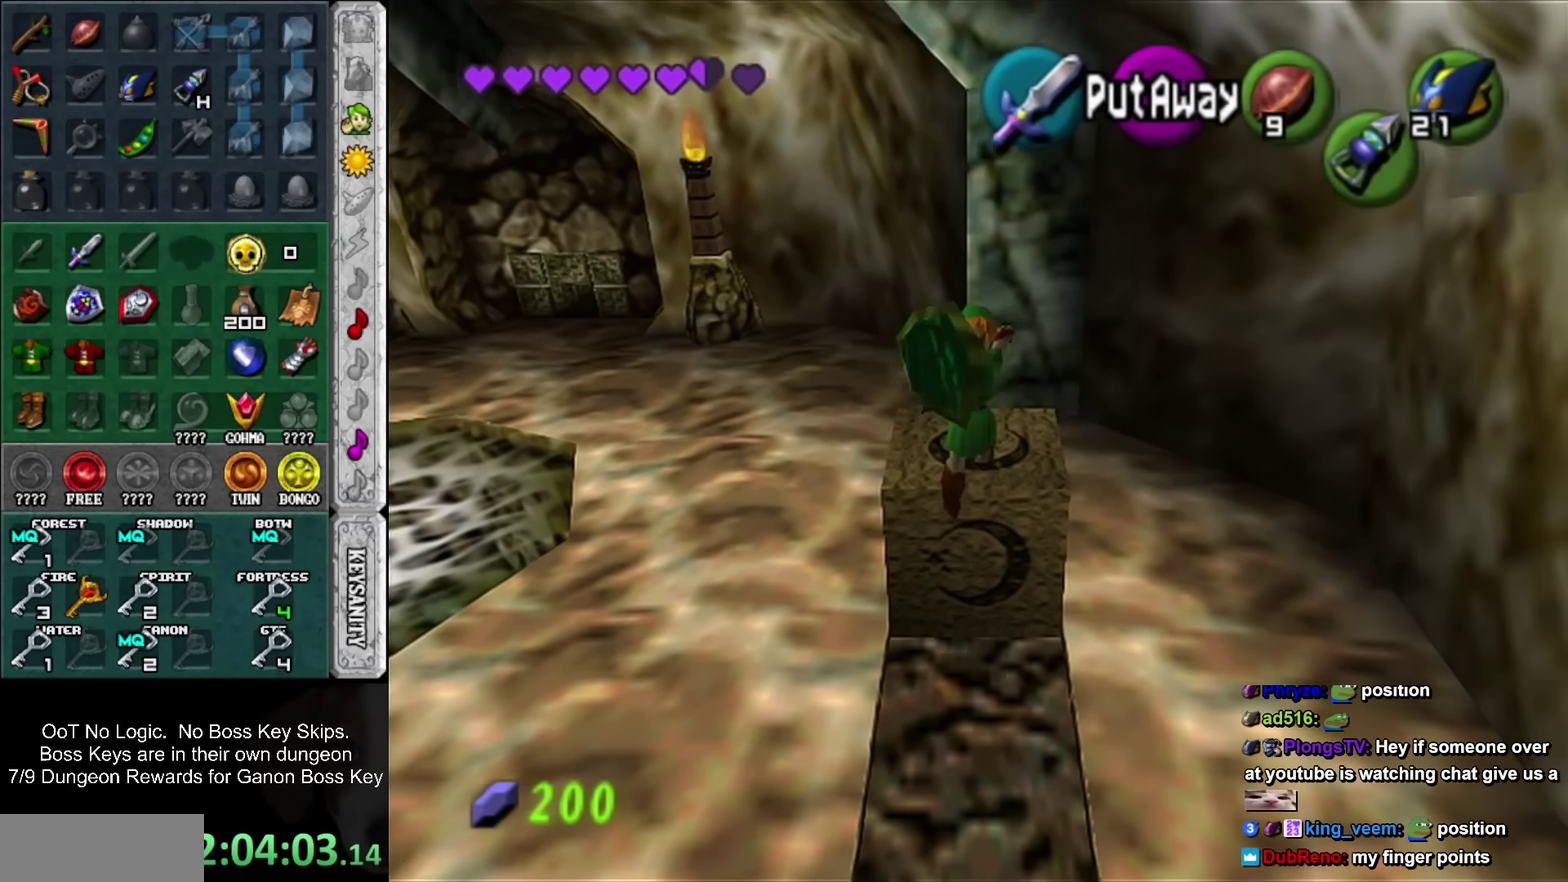
{"buttons": [], "left_stick": "center", "events": []}
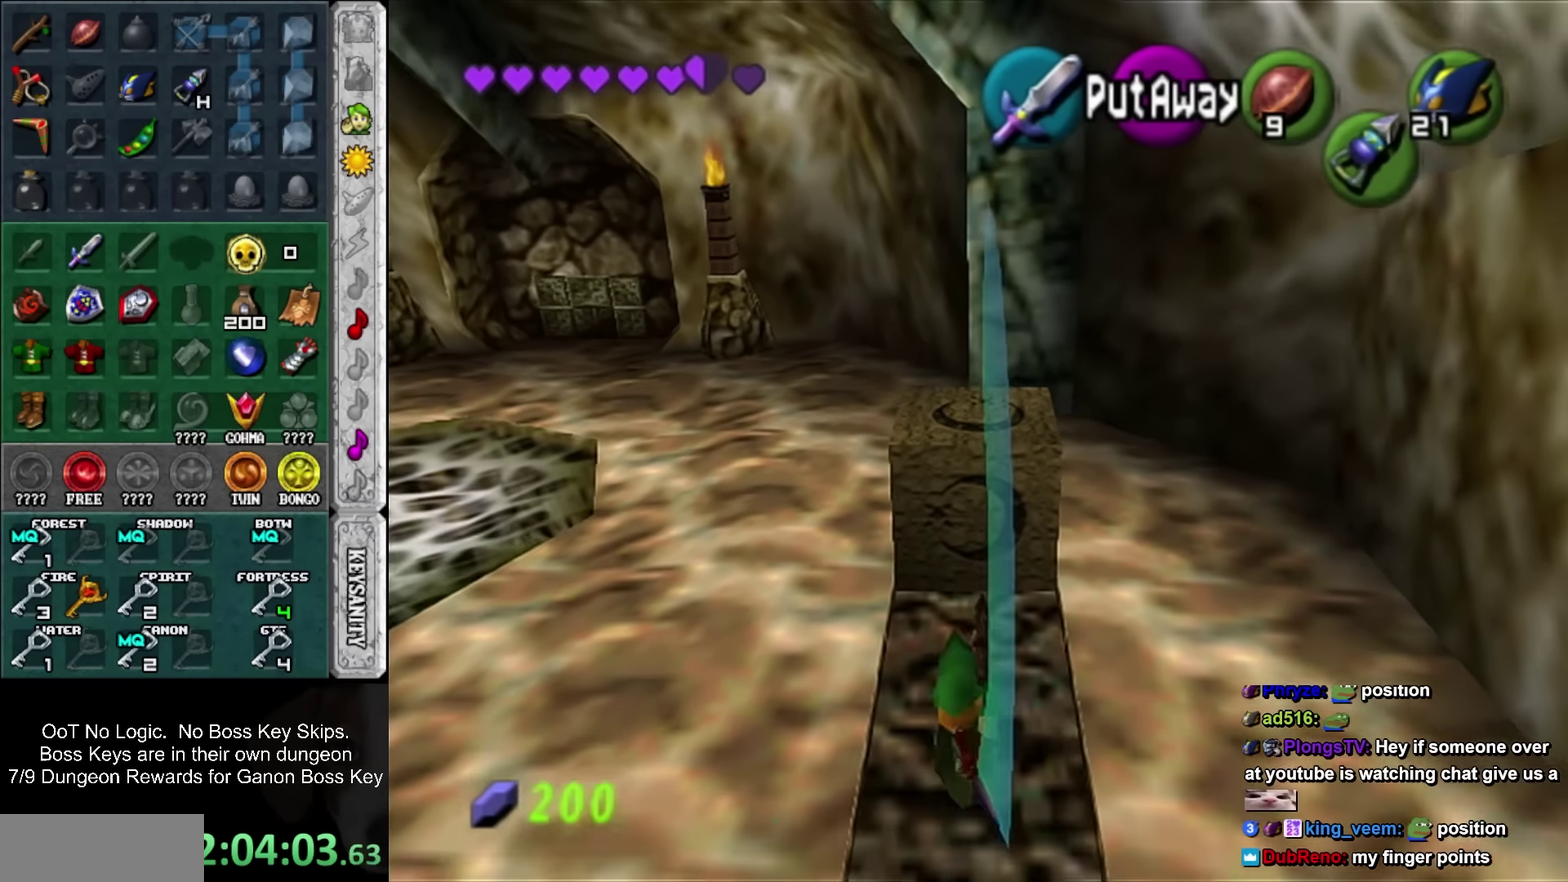
{"buttons": [], "left_stick": "up", "events": [[100, "left_stick", "up"]]}
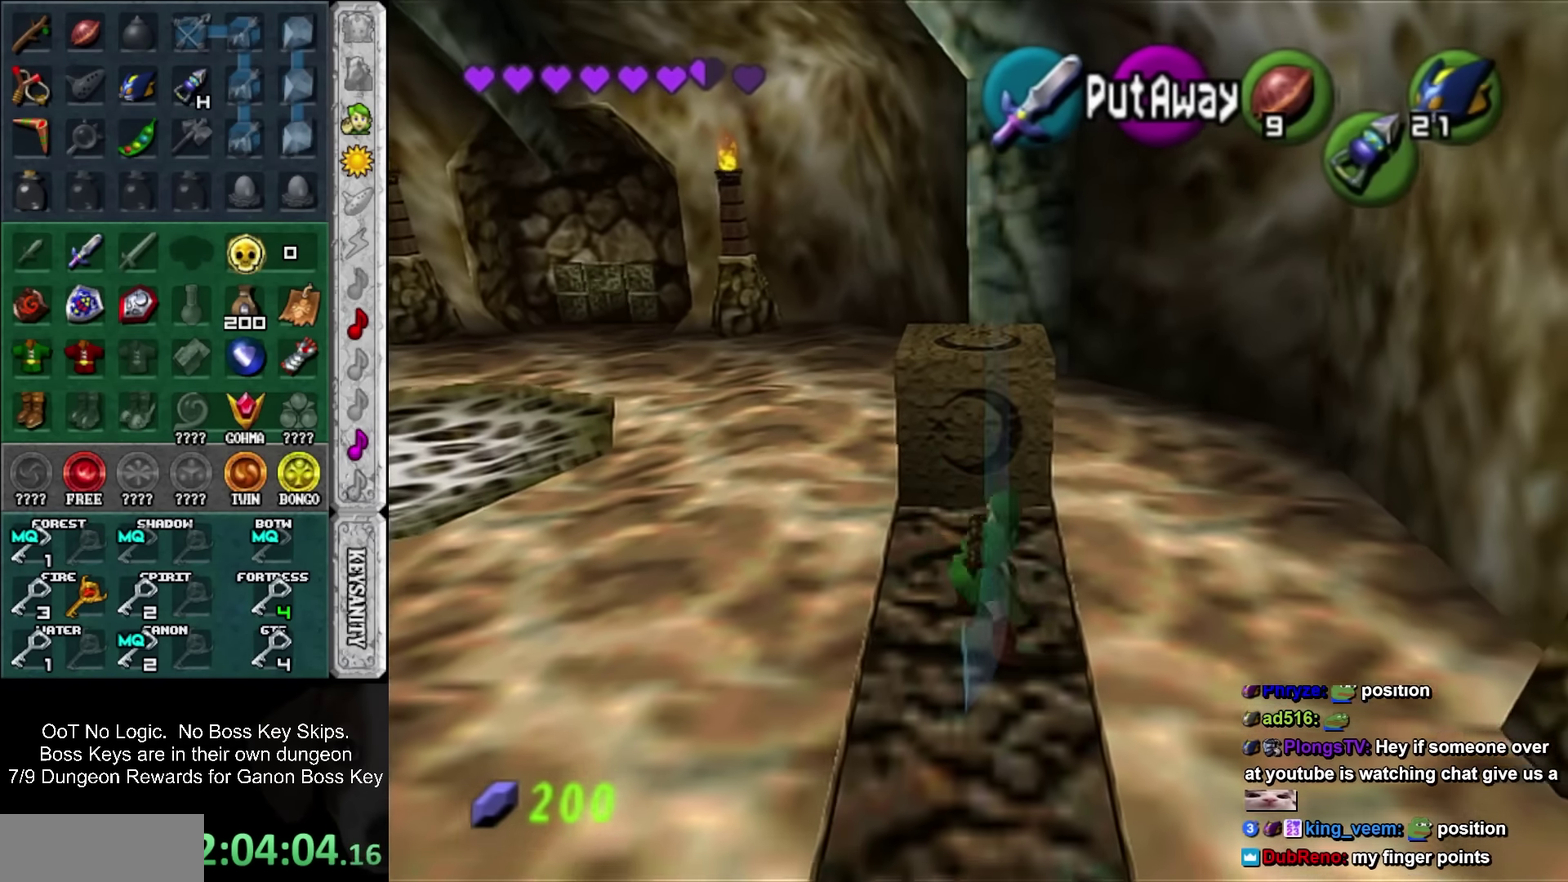
{"buttons": [], "left_stick": "up", "events": []}
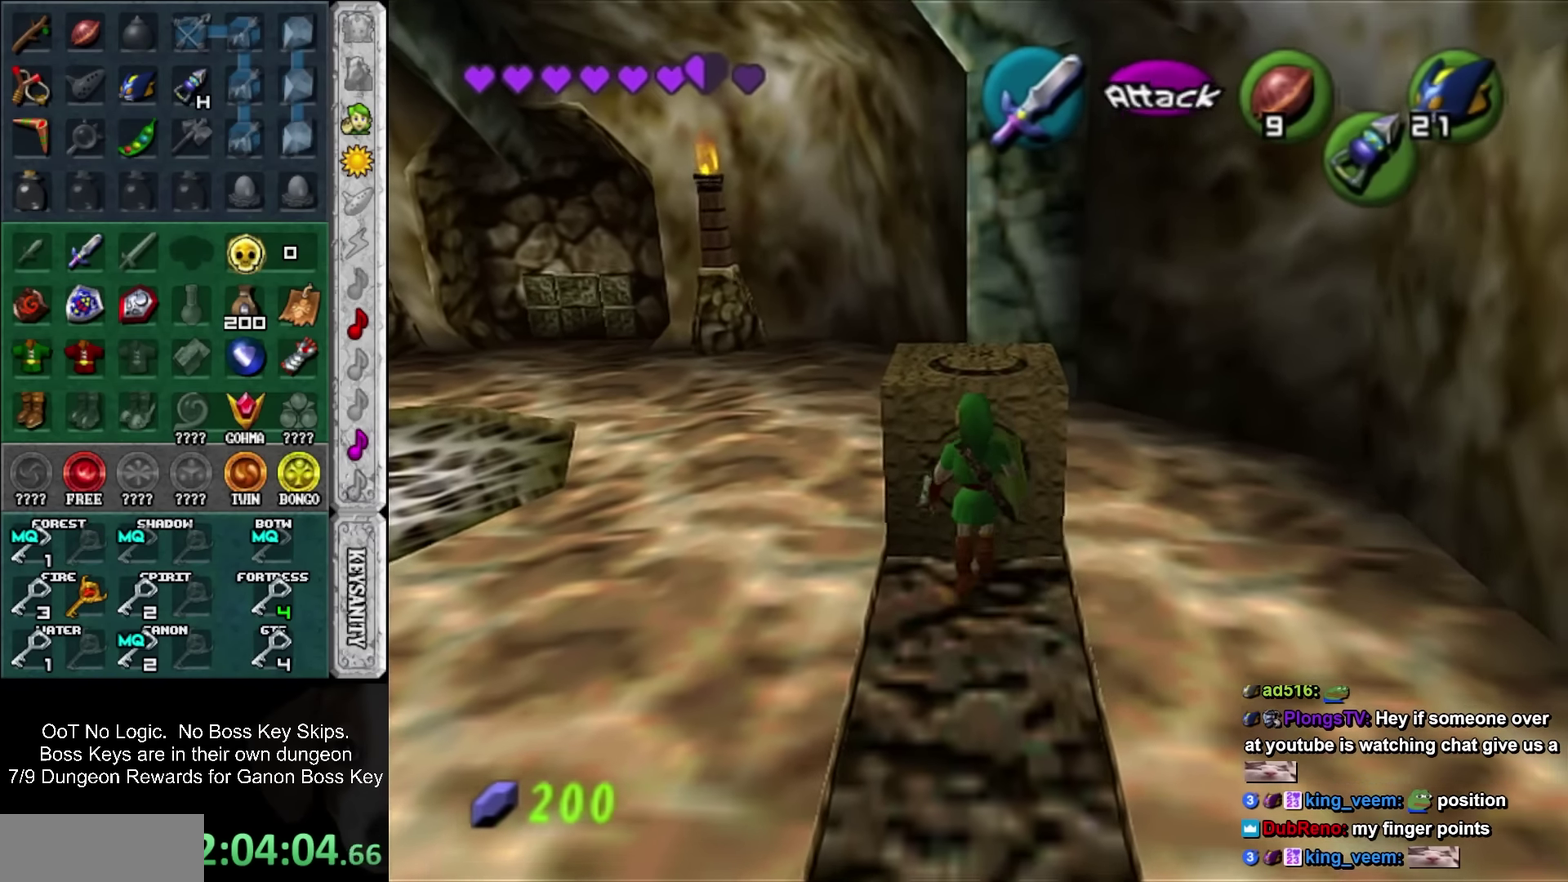
{"buttons": [], "left_stick": "up", "events": [[250, "SQUARE", "down"], [417, "SQUARE", "up"]]}
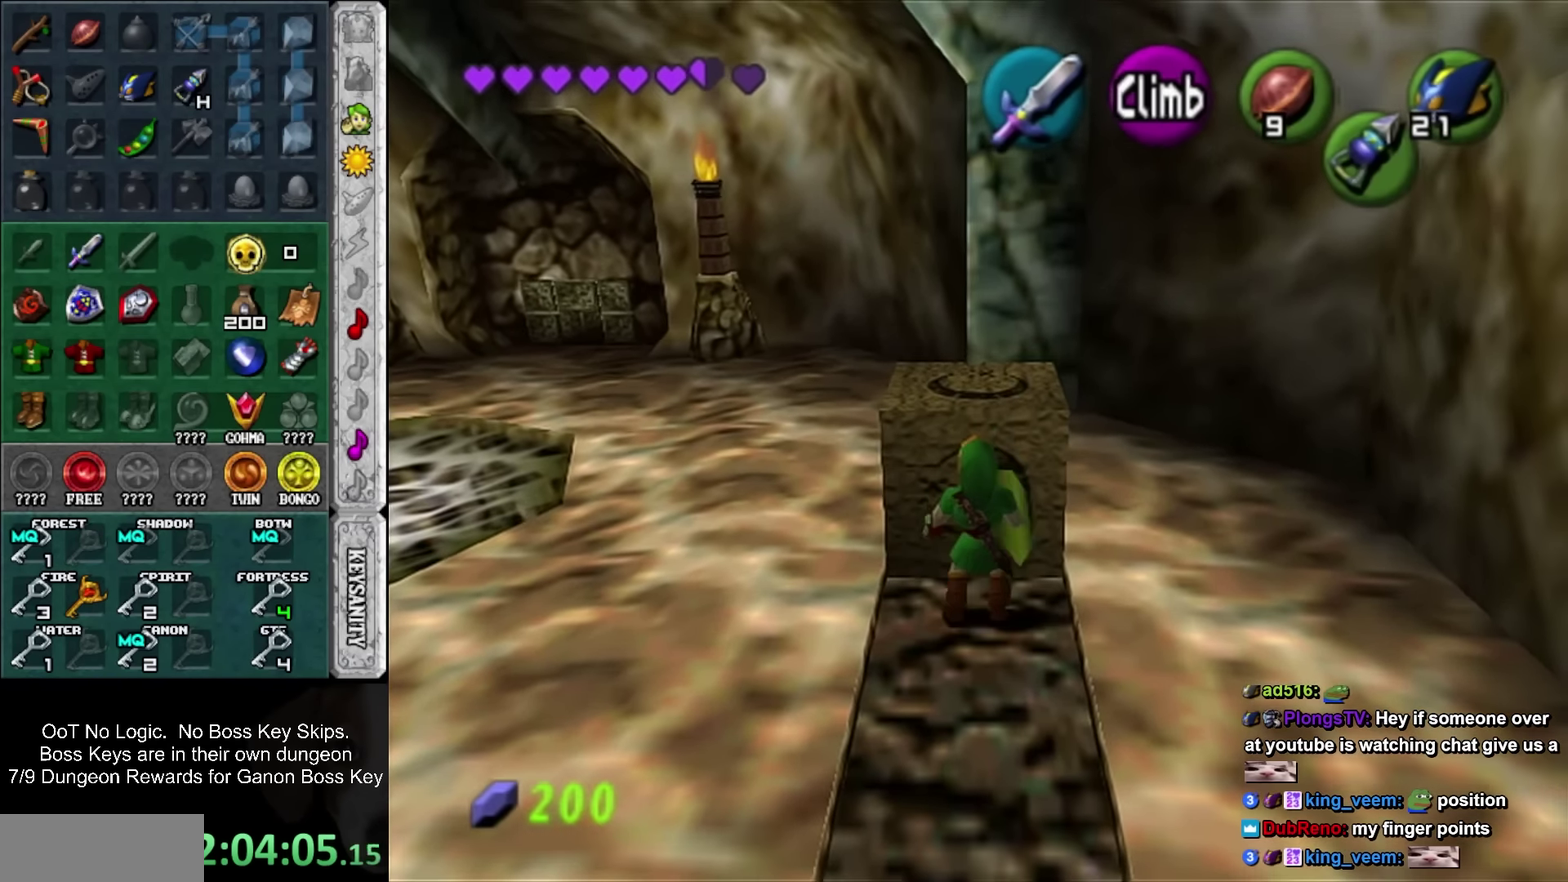
{"buttons": [], "left_stick": "center", "events": [[167, "left_stick", "center"]]}
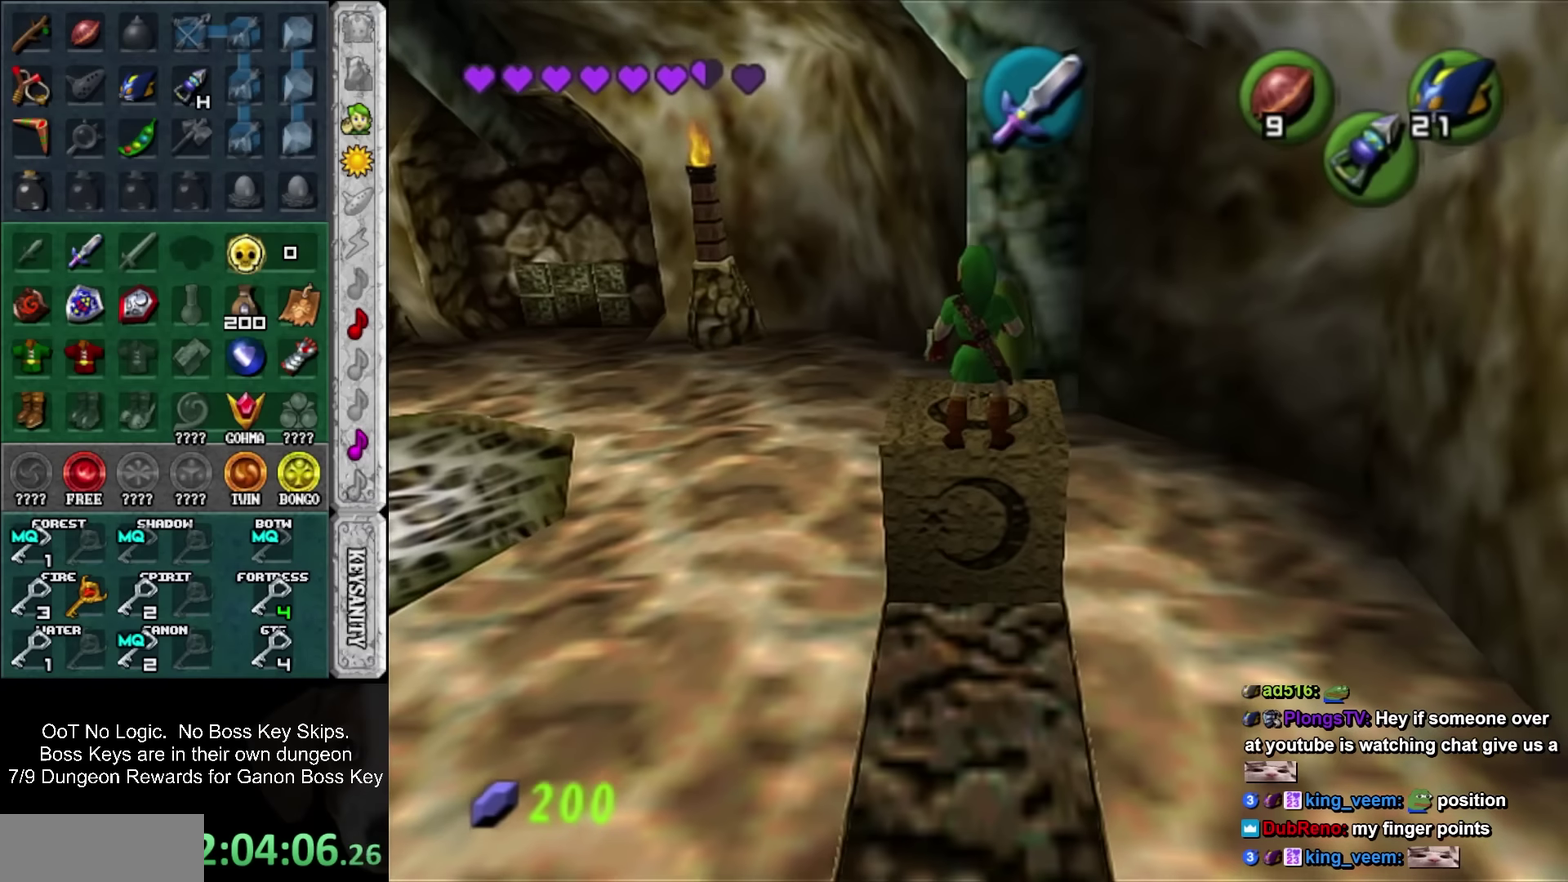
{"buttons": [], "left_stick": "center", "events": [[67, "left_stick", "down"], [84, "SQUARE", "down"], [117, "CROSS", "down"], [184, "left_stick", "center"], [250, "SQUARE", "up"], [284, "CROSS", "up"]]}
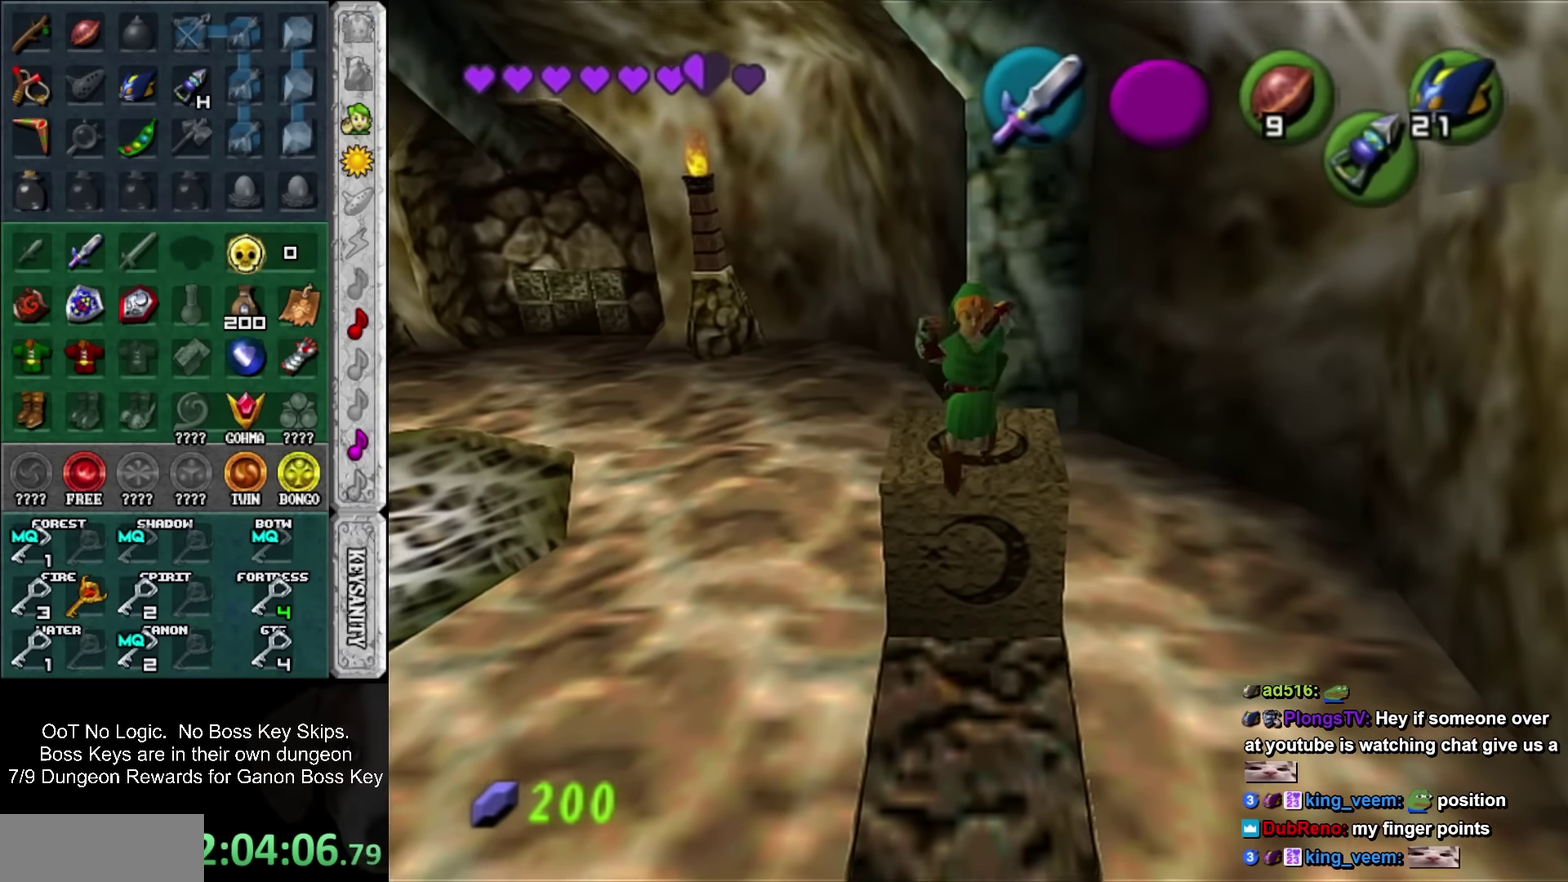
{"buttons": [], "left_stick": "up-left", "events": [[500, "left_stick", "up-left"]]}
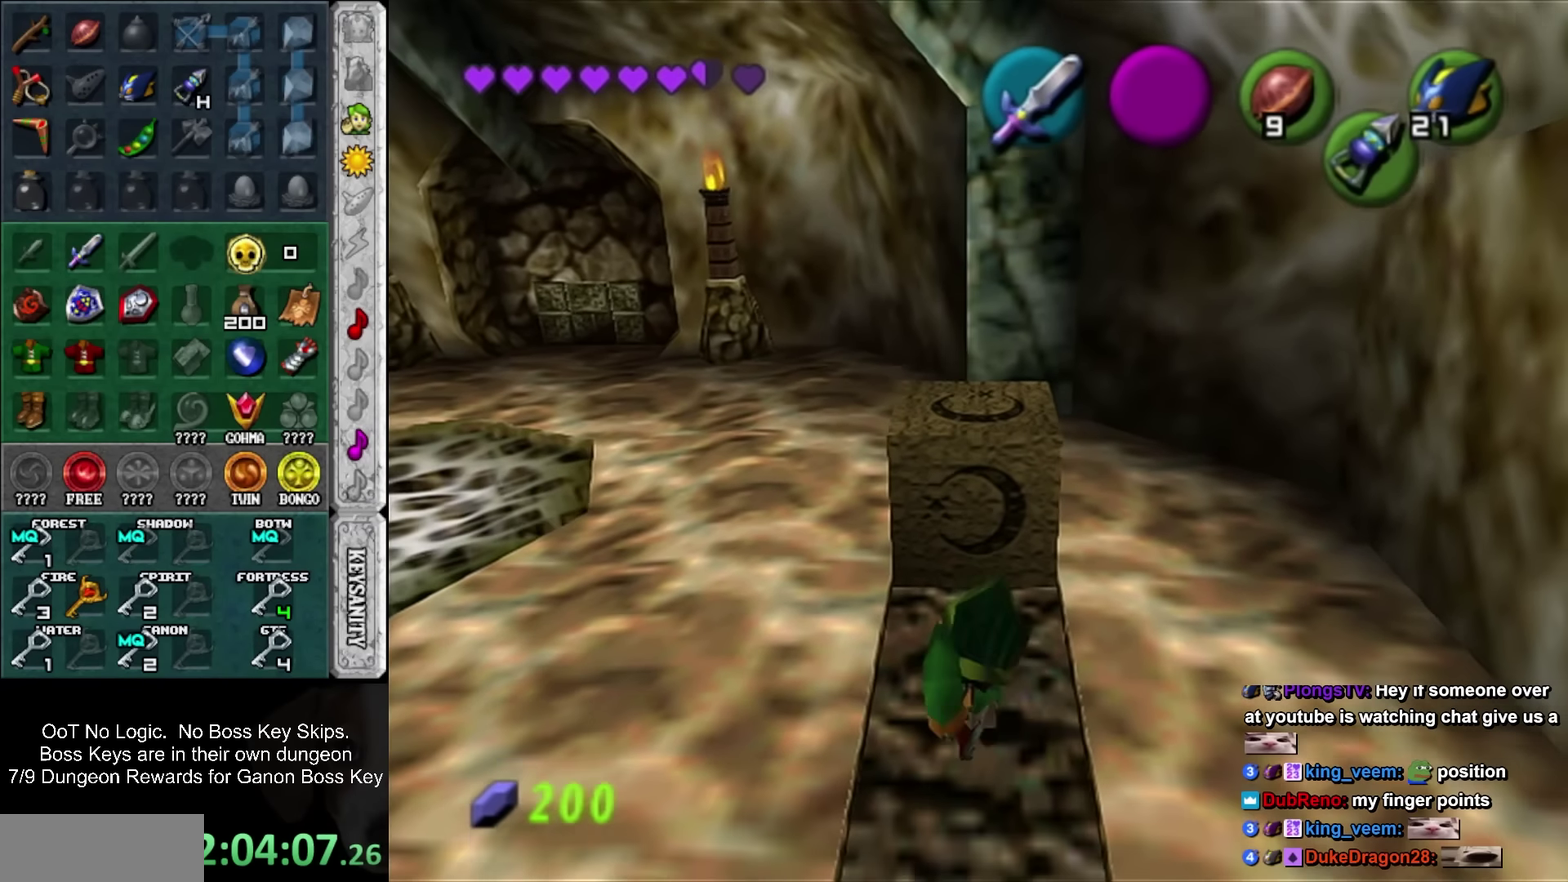
{"buttons": ["SQUARE"], "left_stick": "up-left", "events": [[500, "SQUARE", "down"]]}
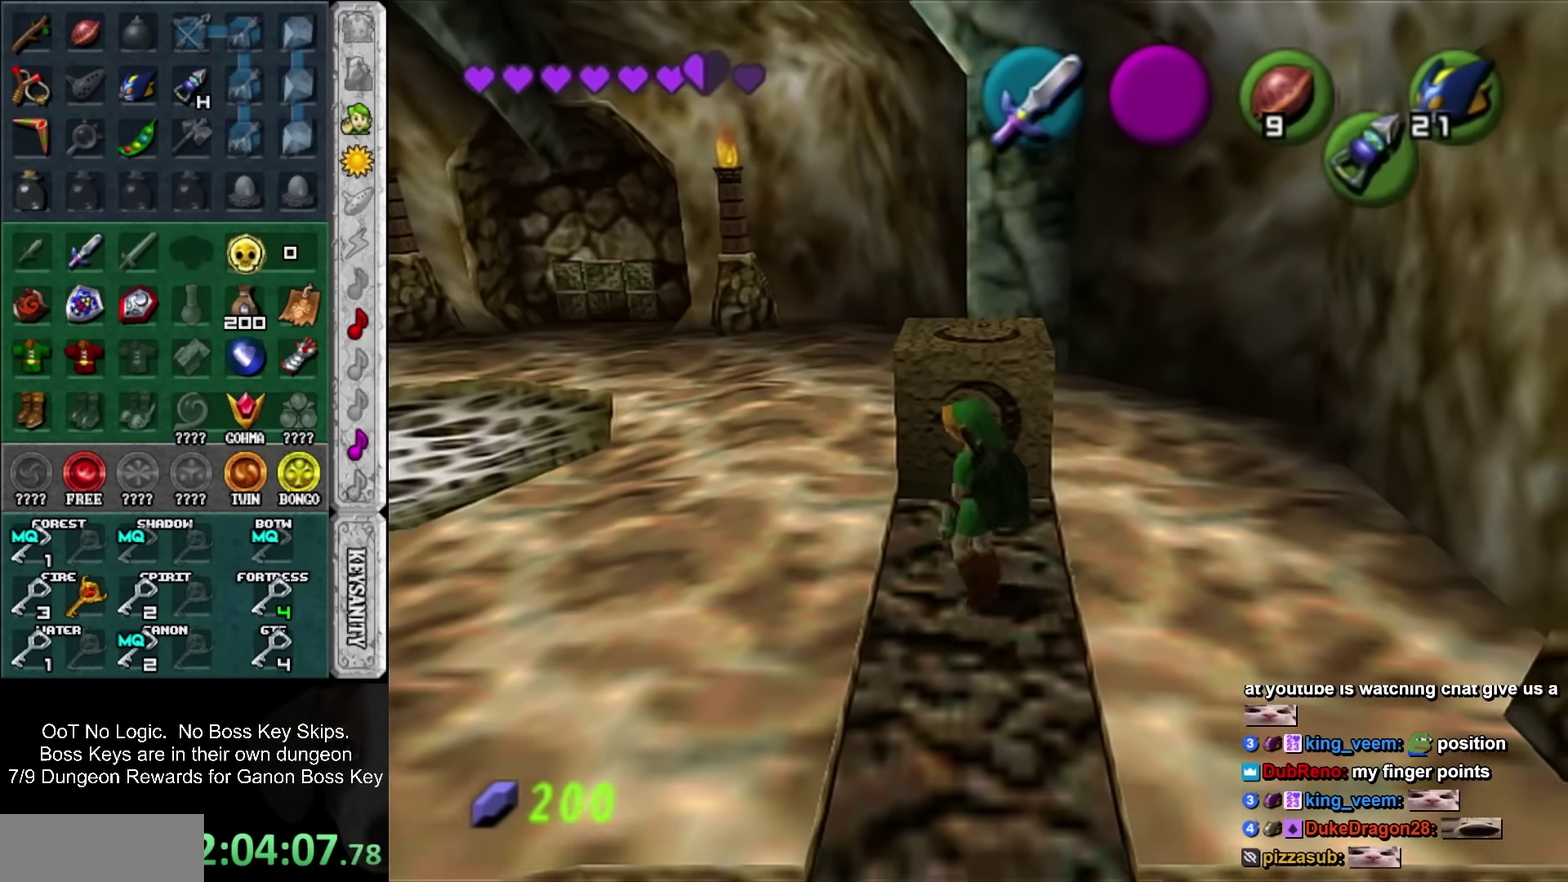
{"buttons": [], "left_stick": "up-left", "events": [[67, "SQUARE", "up"], [117, "SQUARE", "down"], [250, "SQUARE", "up"]]}
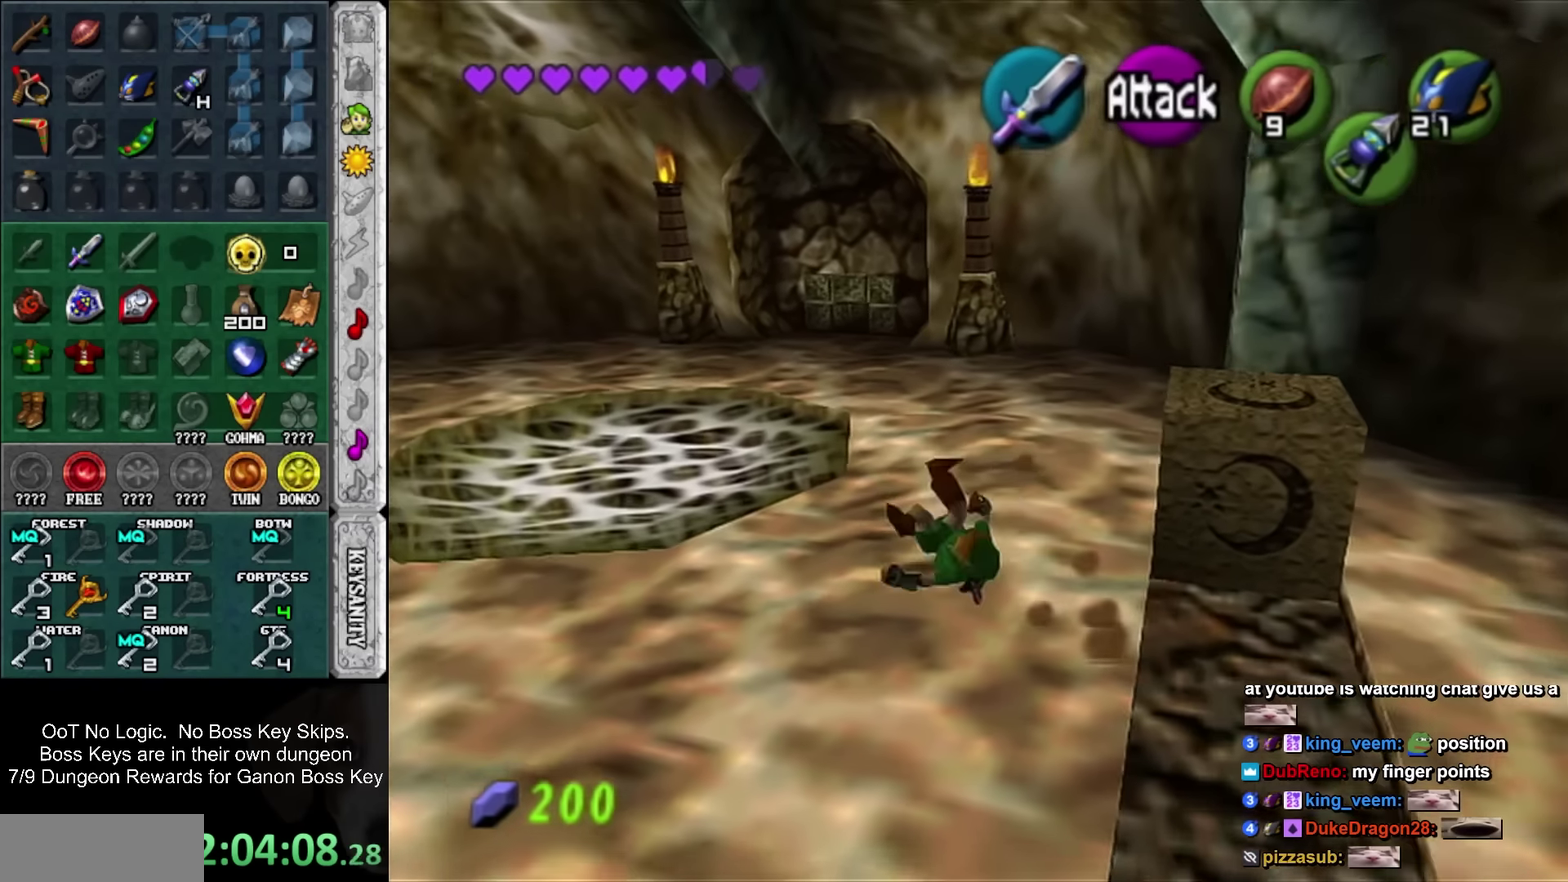
{"buttons": [], "left_stick": "up-left", "events": [[250, "SQUARE", "down"], [434, "SQUARE", "up"]]}